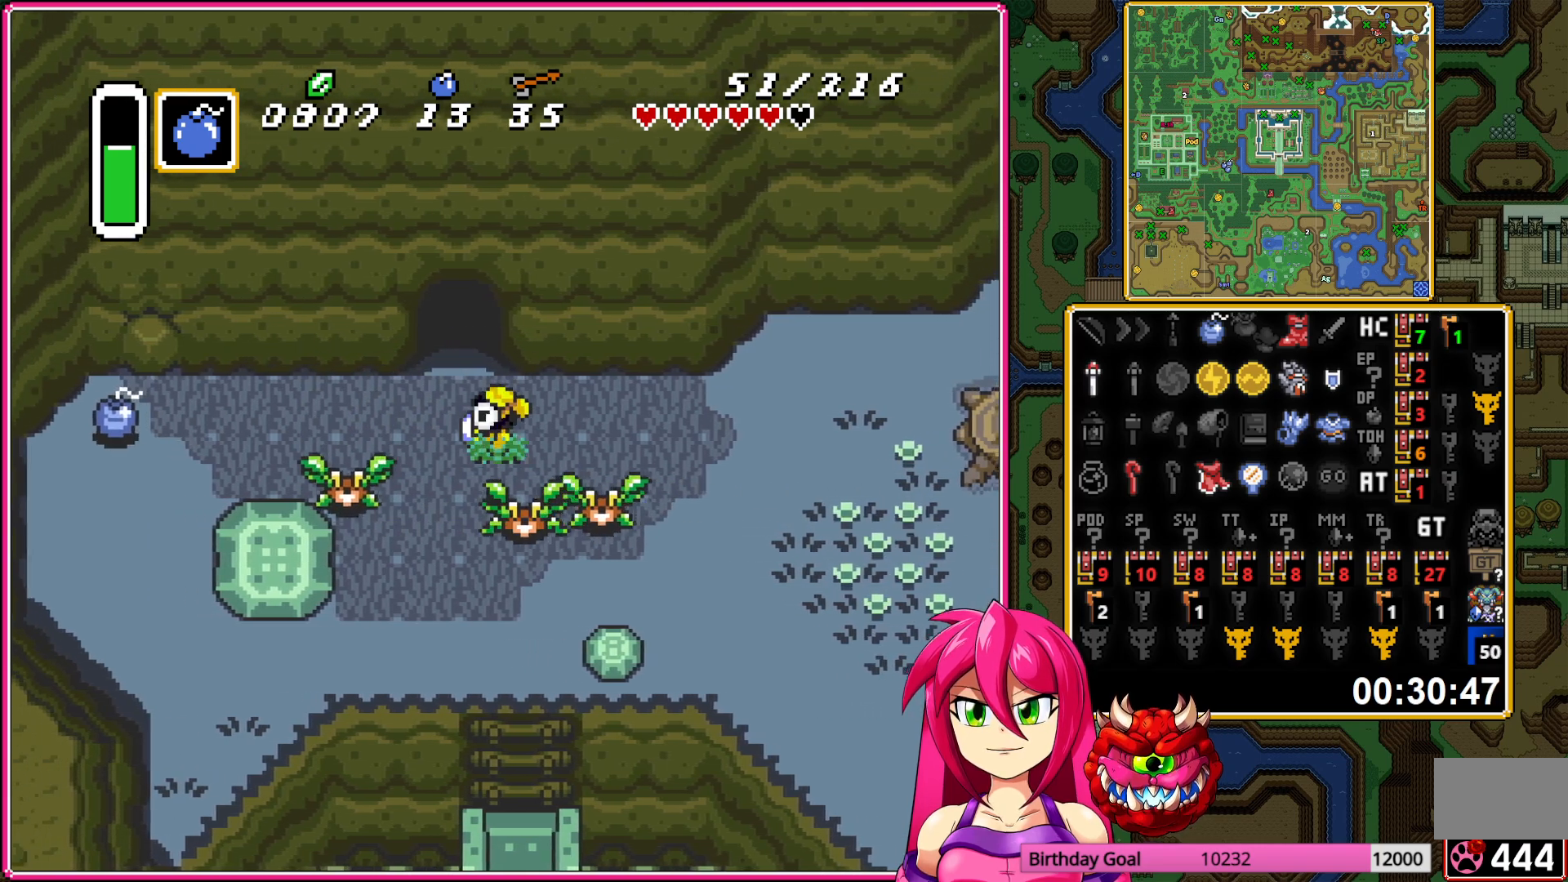
Gameplay with a controller (Nintendo layout); each line is a JSON object with the inputs held at the frame after it. "events" lists button and stick changes between this image and that frame as [ms after this image, input, new state], when the widget could be followed in between. Not read: L3 R3.
{"buttons": ["DPAD_RIGHT"], "events": [[50, "DPAD_UP", "down"], [117, "DPAD_LEFT", "up"], [150, "DPAD_RIGHT", "down"], [183, "DPAD_UP", "up"], [383, "DPAD_RIGHT", "up"], [400, "DPAD_LEFT", "down"], [433, "DPAD_LEFT", "up"], [433, "DPAD_UP", "down"], [450, "DPAD_UP", "up"], [483, "DPAD_RIGHT", "down"]]}
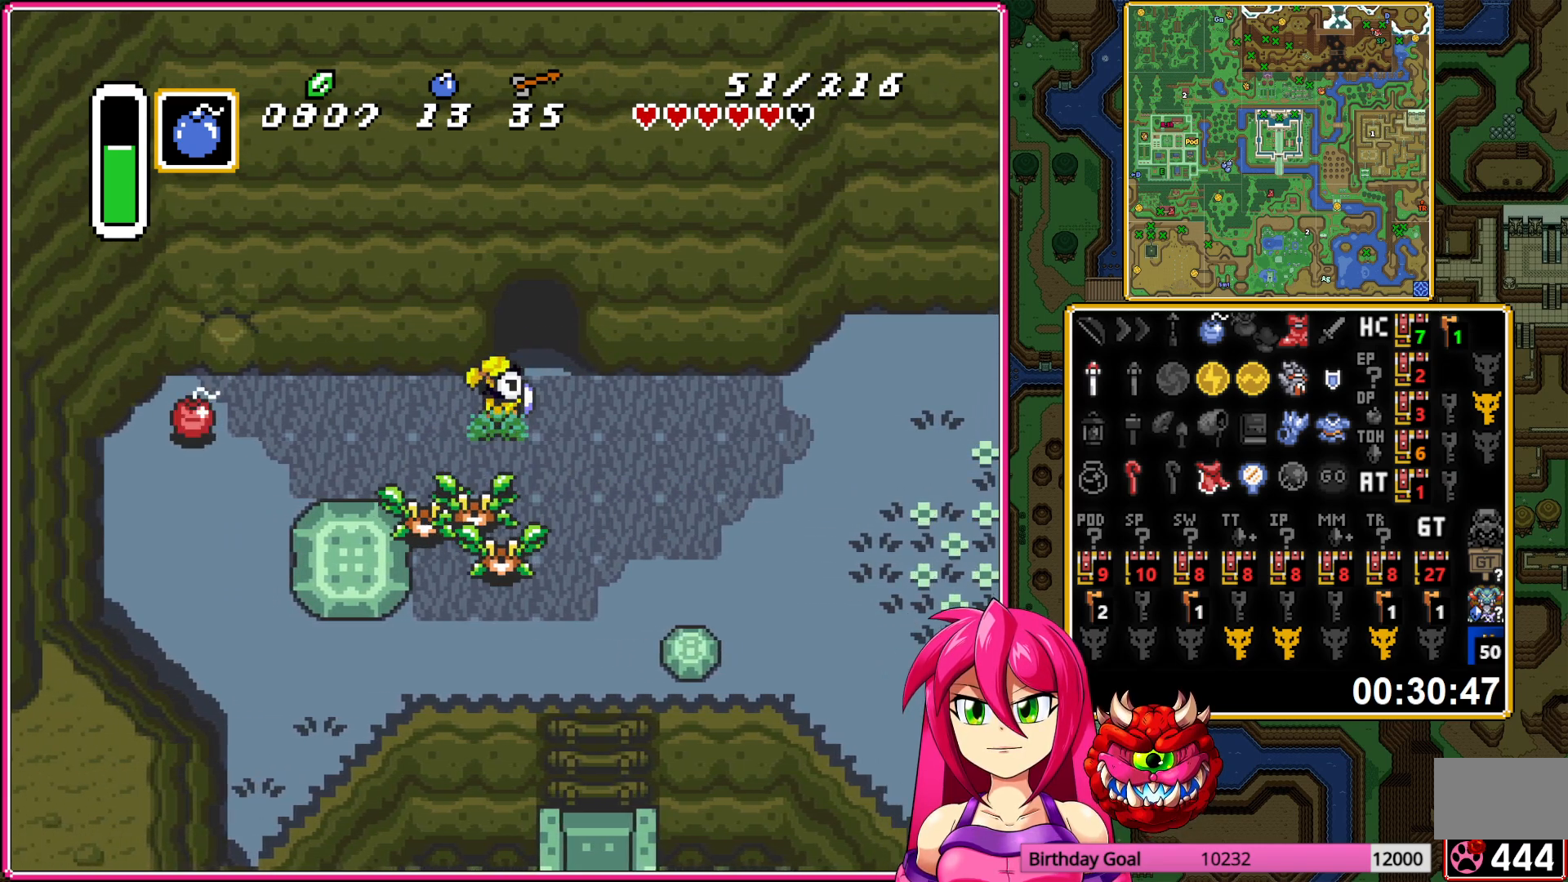
{"buttons": ["DPAD_DOWN"], "events": [[100, "DPAD_DOWN", "down"], [383, "DPAD_RIGHT", "up"]]}
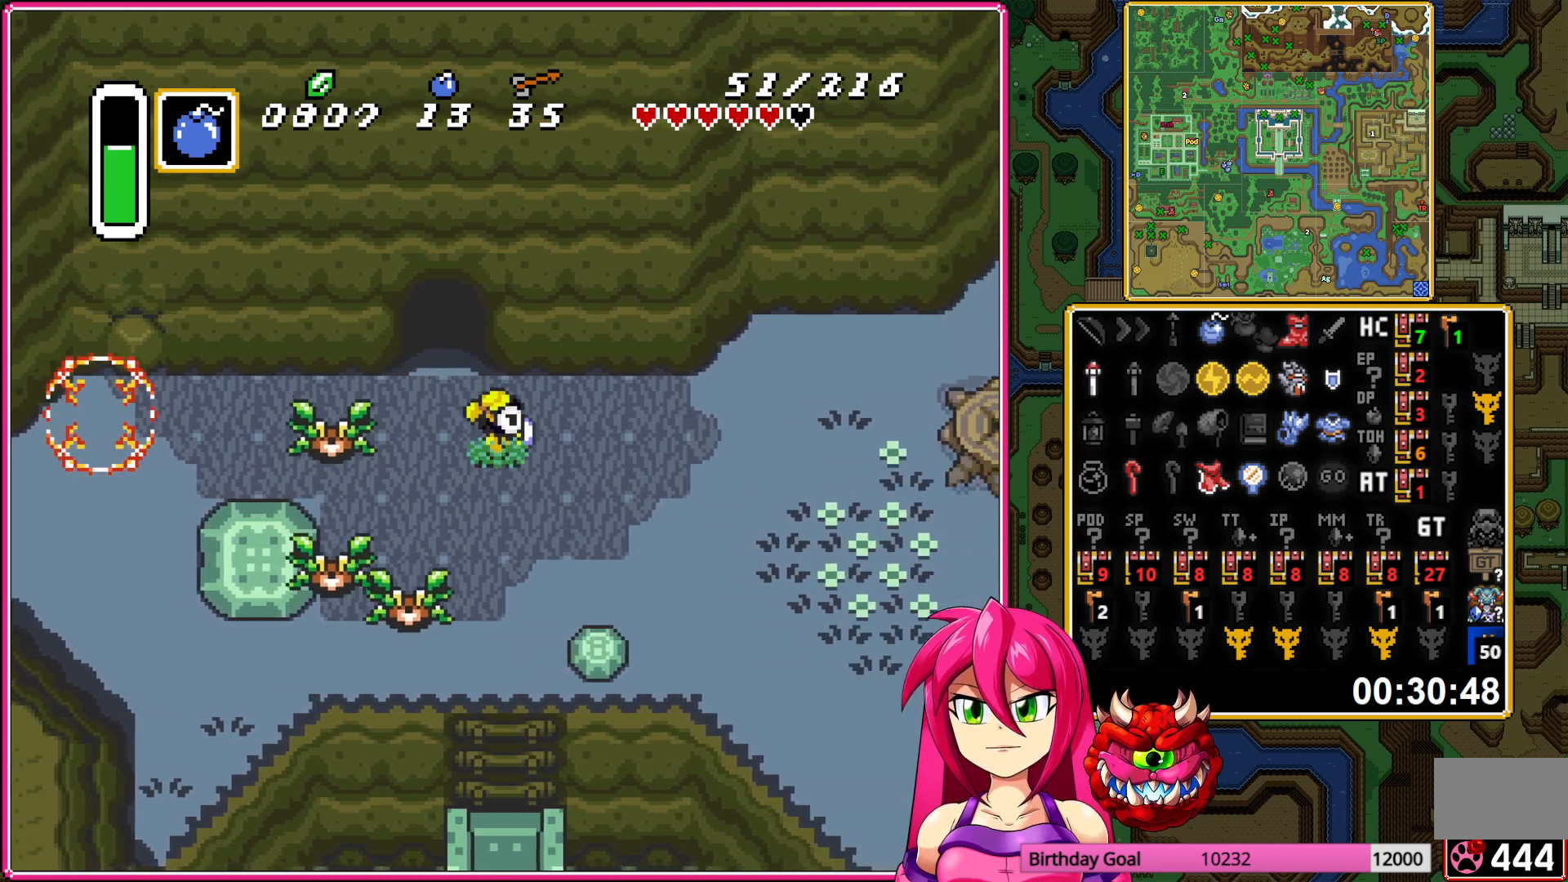
{"buttons": ["DPAD_UP"], "events": [[100, "DPAD_RIGHT", "down"], [200, "DPAD_DOWN", "up"], [350, "DPAD_RIGHT", "up"], [383, "DPAD_UP", "down"]]}
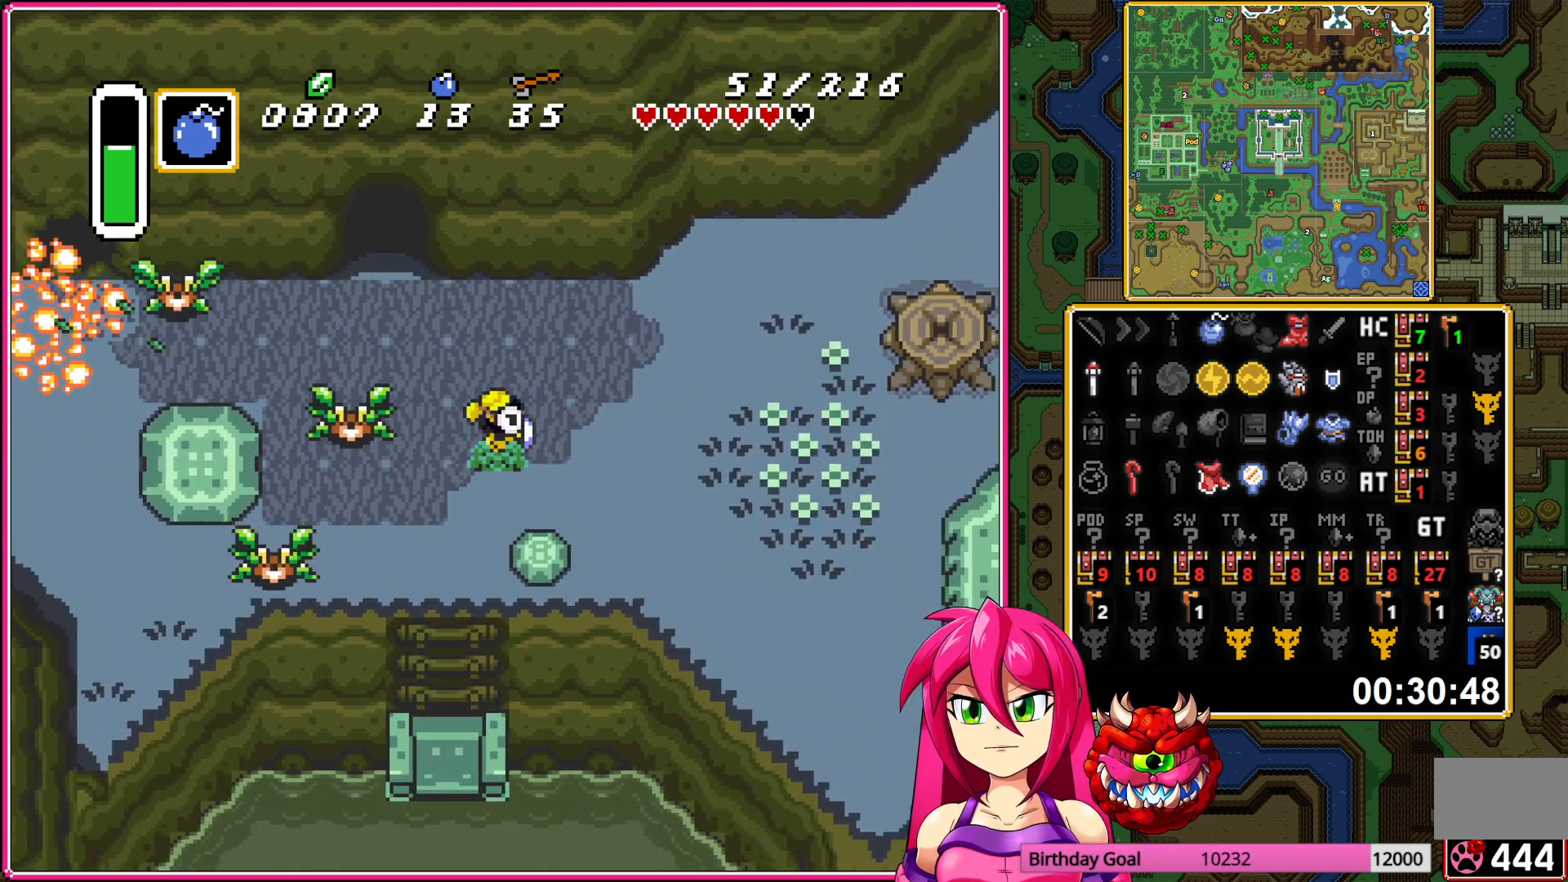
{"buttons": ["DPAD_DOWN"], "events": [[117, "DPAD_UP", "up"], [150, "DPAD_DOWN", "down"], [267, "DPAD_LEFT", "down"], [500, "DPAD_LEFT", "up"]]}
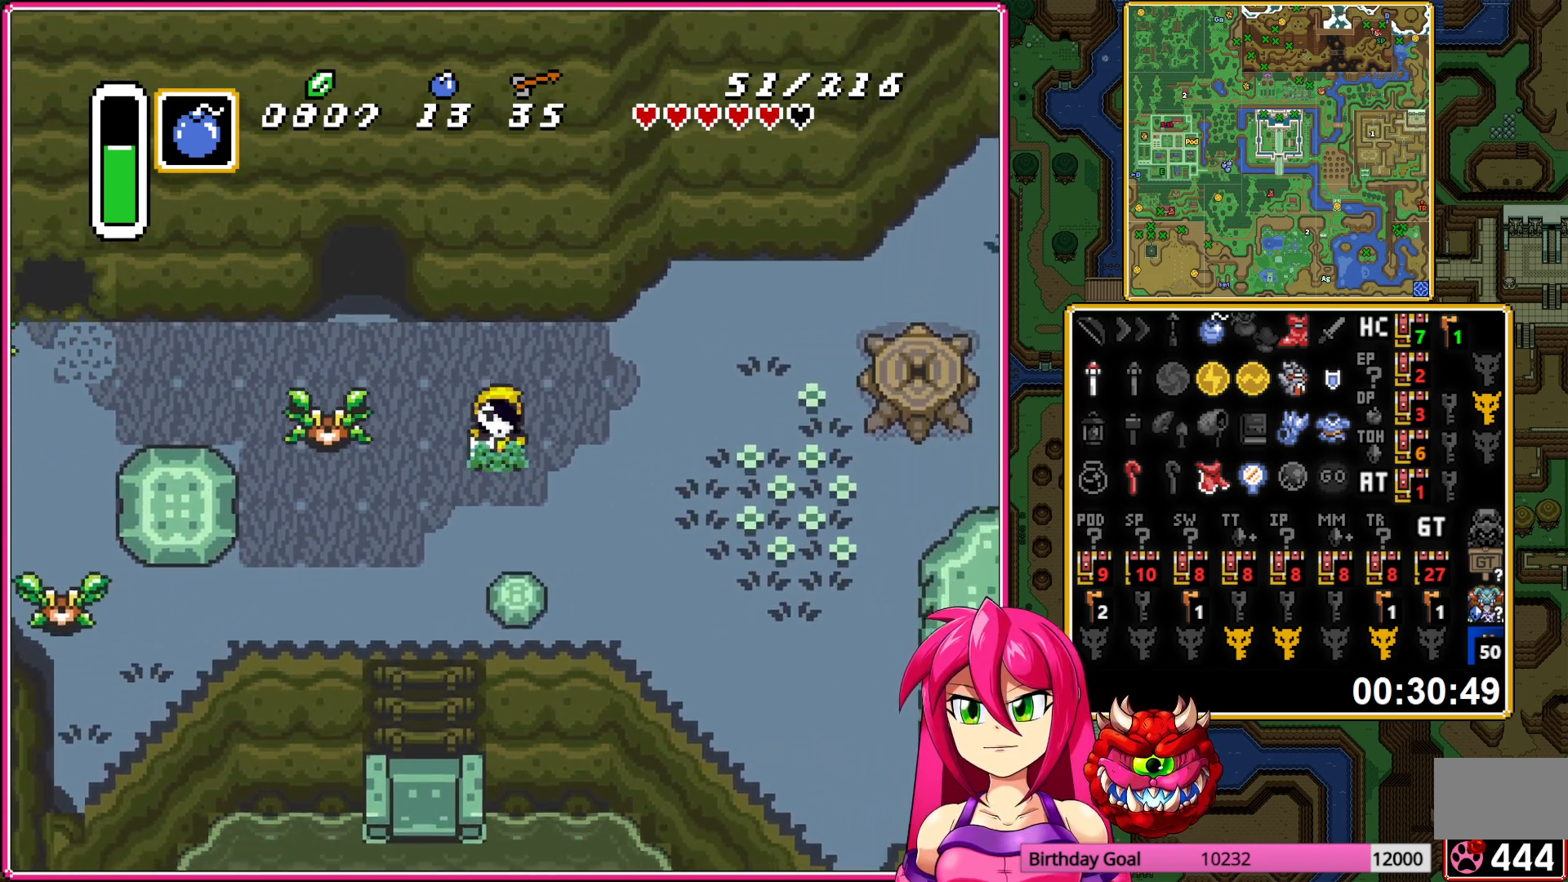
{"buttons": ["DPAD_DOWN"], "events": [[83, "DPAD_DOWN", "up"], [83, "DPAD_RIGHT", "down"], [217, "DPAD_DOWN", "down"], [317, "DPAD_RIGHT", "up"], [383, "A", "down"], [500, "A", "up"]]}
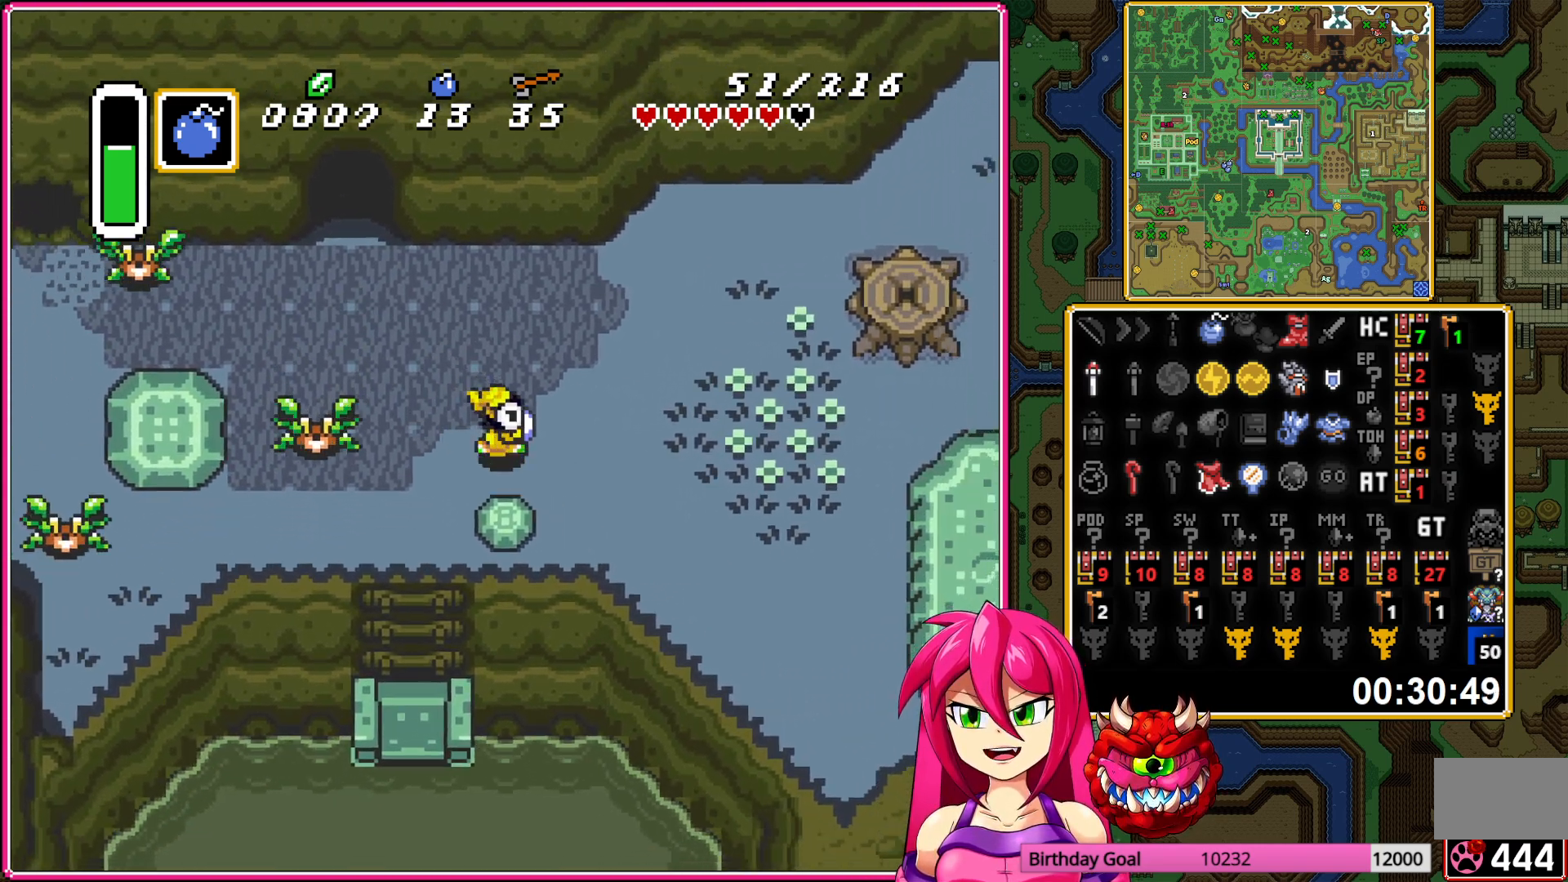
{"buttons": ["DPAD_LEFT"], "events": [[33, "DPAD_DOWN", "up"], [50, "A", "down"], [183, "A", "up"], [250, "DPAD_UP", "down"], [383, "DPAD_UP", "up"], [417, "DPAD_LEFT", "down"]]}
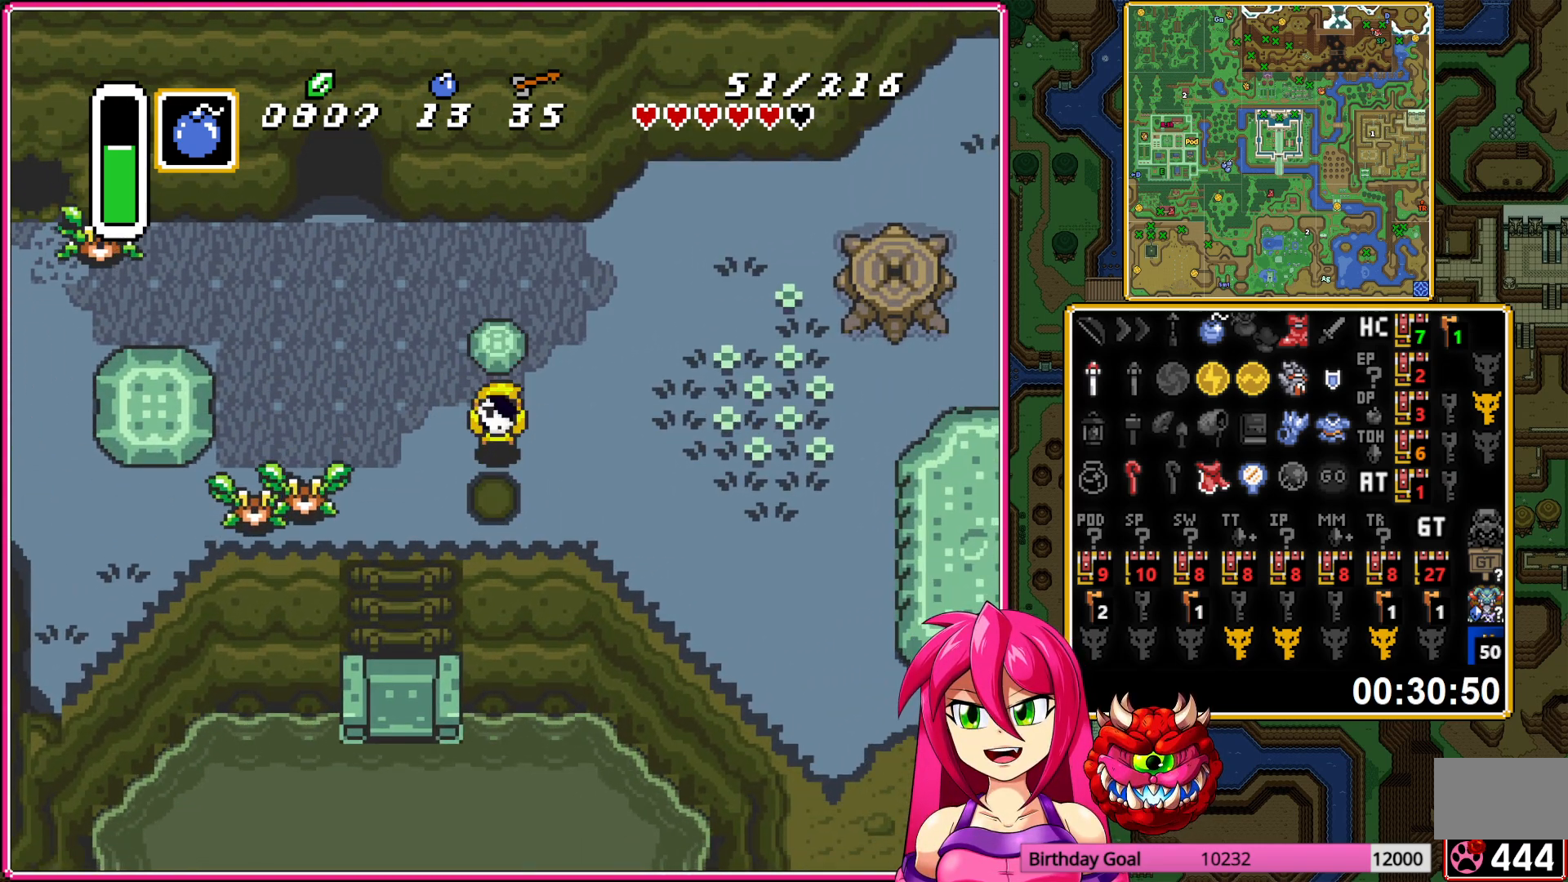
{"buttons": ["DPAD_UP", "DPAD_LEFT"], "events": [[33, "DPAD_UP", "down"]]}
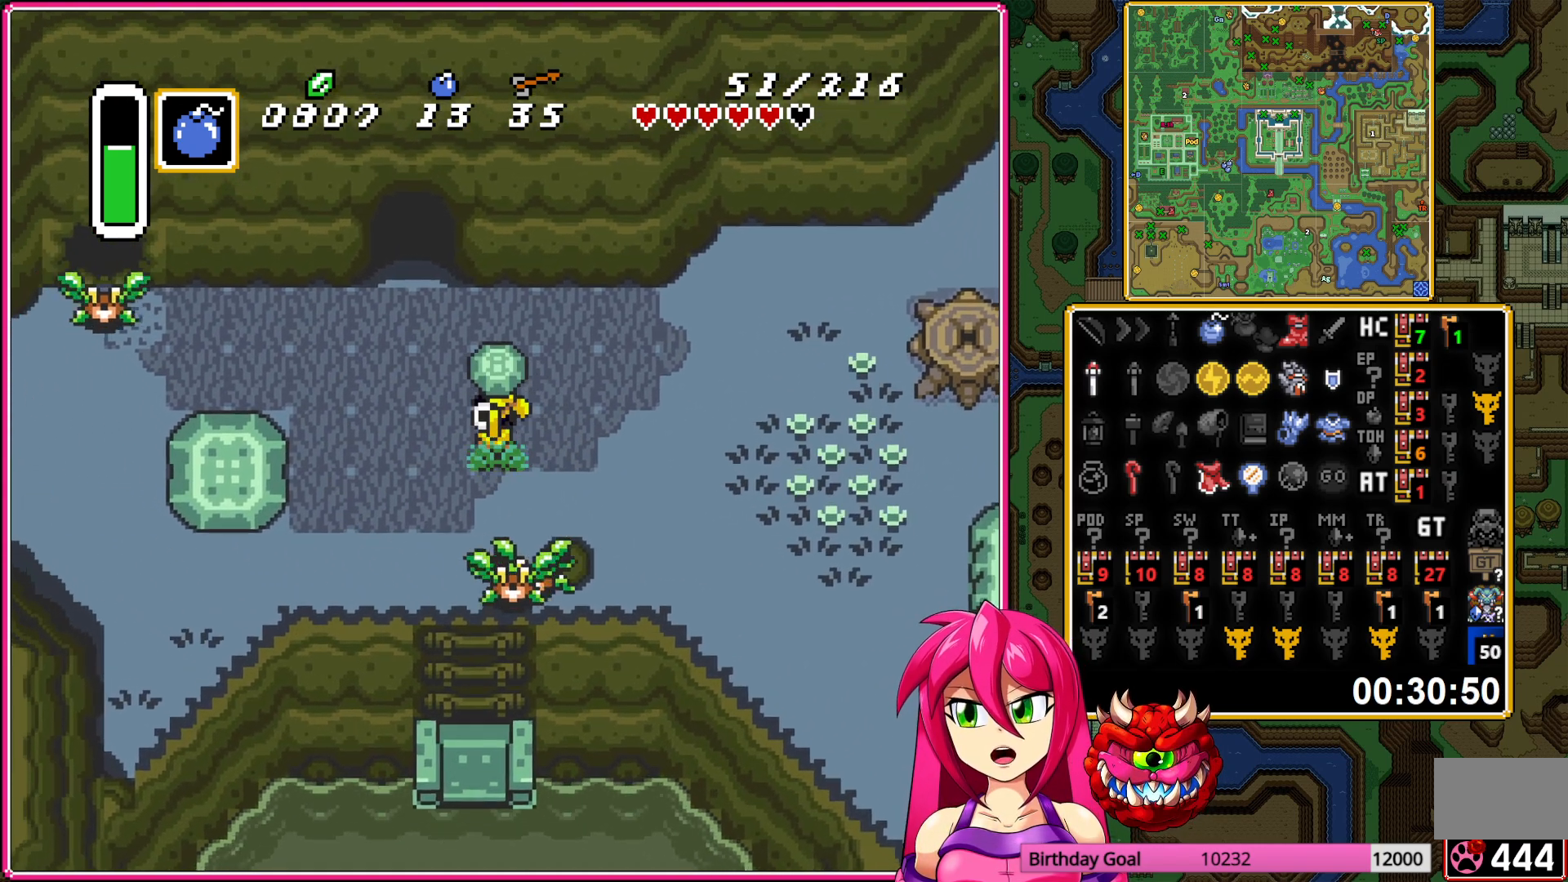
{"buttons": ["DPAD_LEFT"], "events": [[83, "DPAD_LEFT", "up"], [233, "DPAD_LEFT", "down"], [283, "DPAD_UP", "up"], [300, "A", "down"], [367, "A", "up"]]}
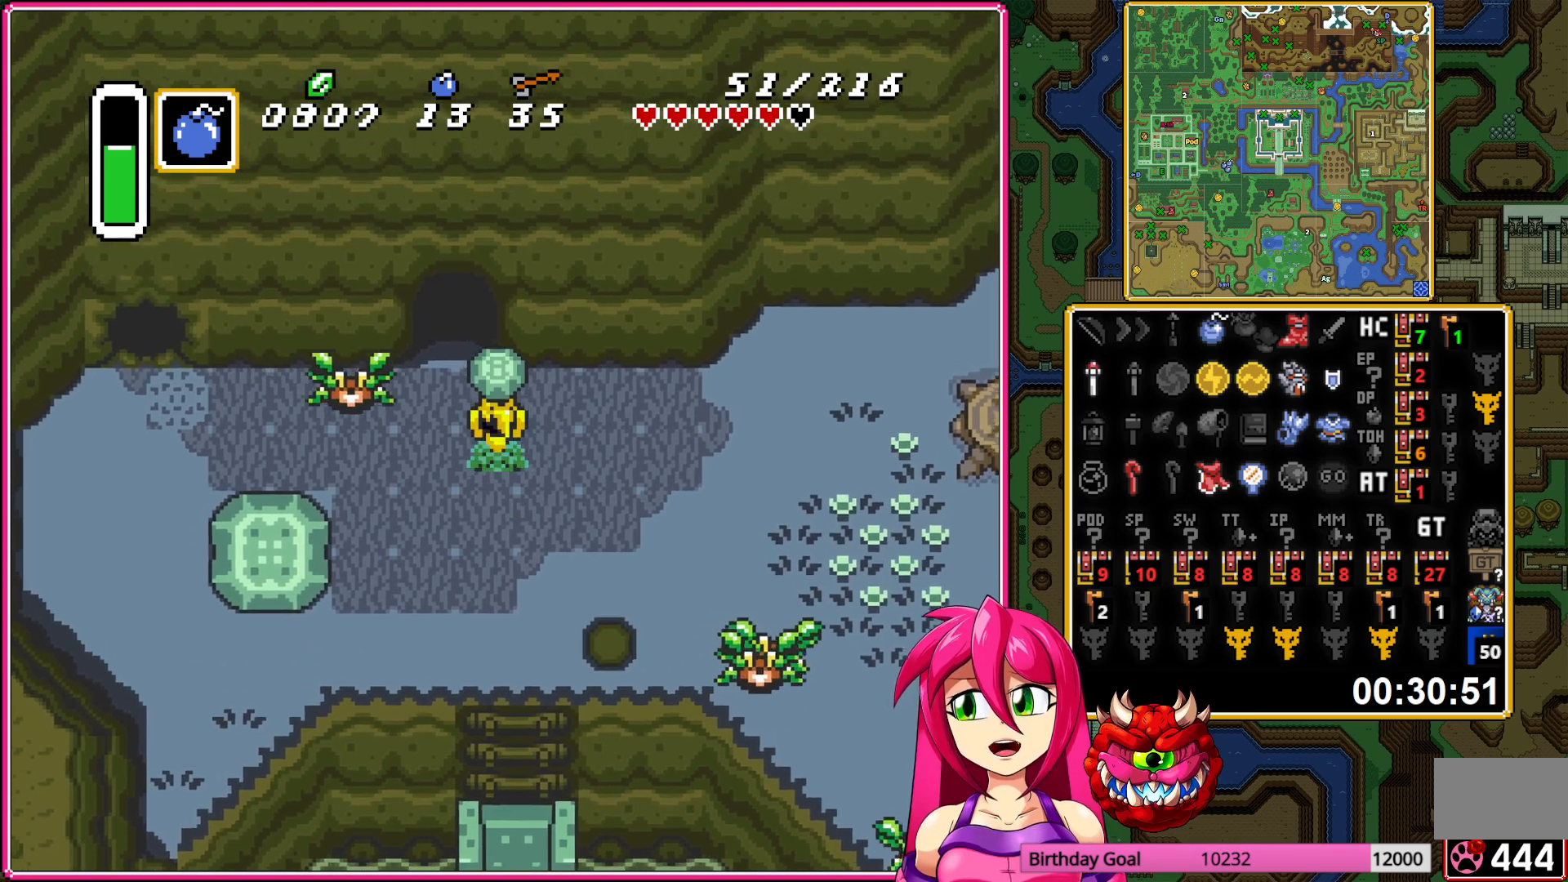
{"buttons": ["DPAD_LEFT"], "events": []}
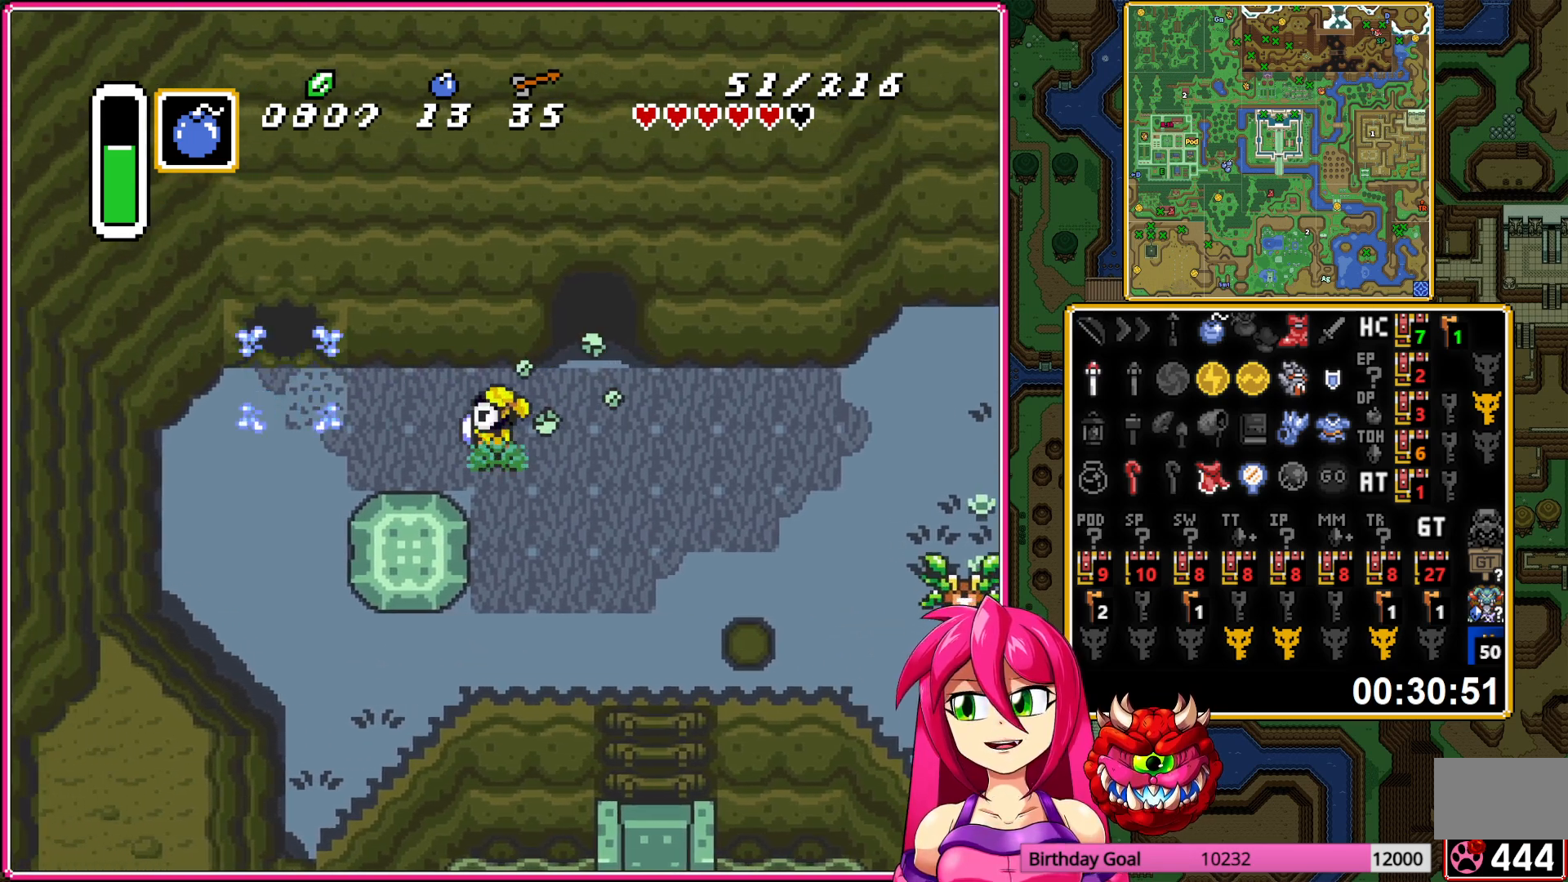
{"buttons": ["A", "DPAD_UP"], "events": [[100, "DPAD_DOWN", "down"], [100, "DPAD_LEFT", "up"], [183, "A", "down"], [300, "DPAD_DOWN", "up"], [400, "DPAD_UP", "down"]]}
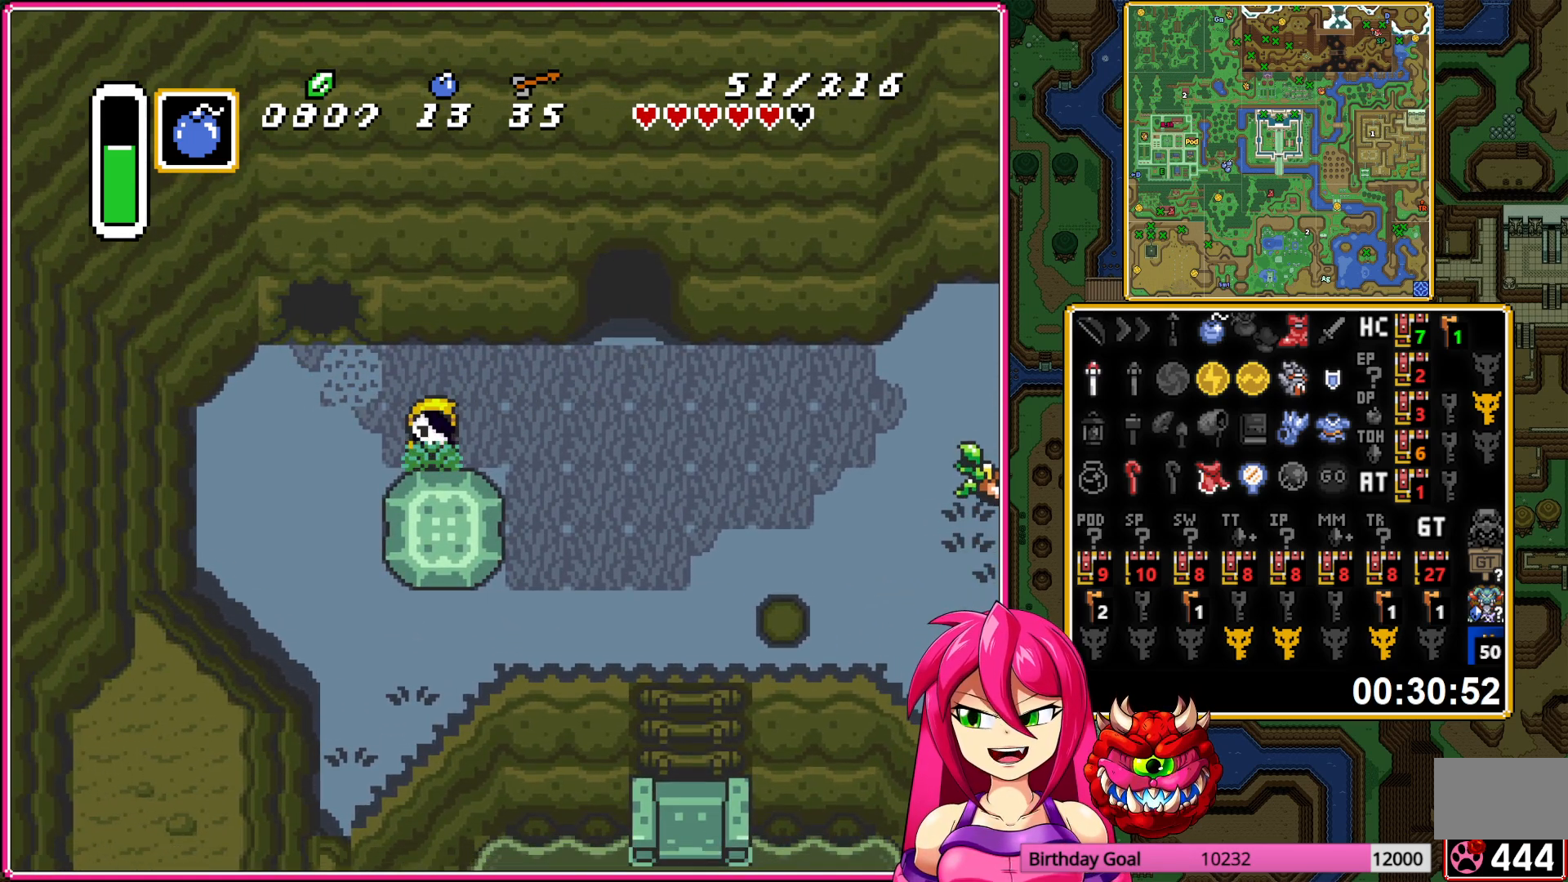
{"buttons": ["A"], "events": [[100, "DPAD_UP", "up"]]}
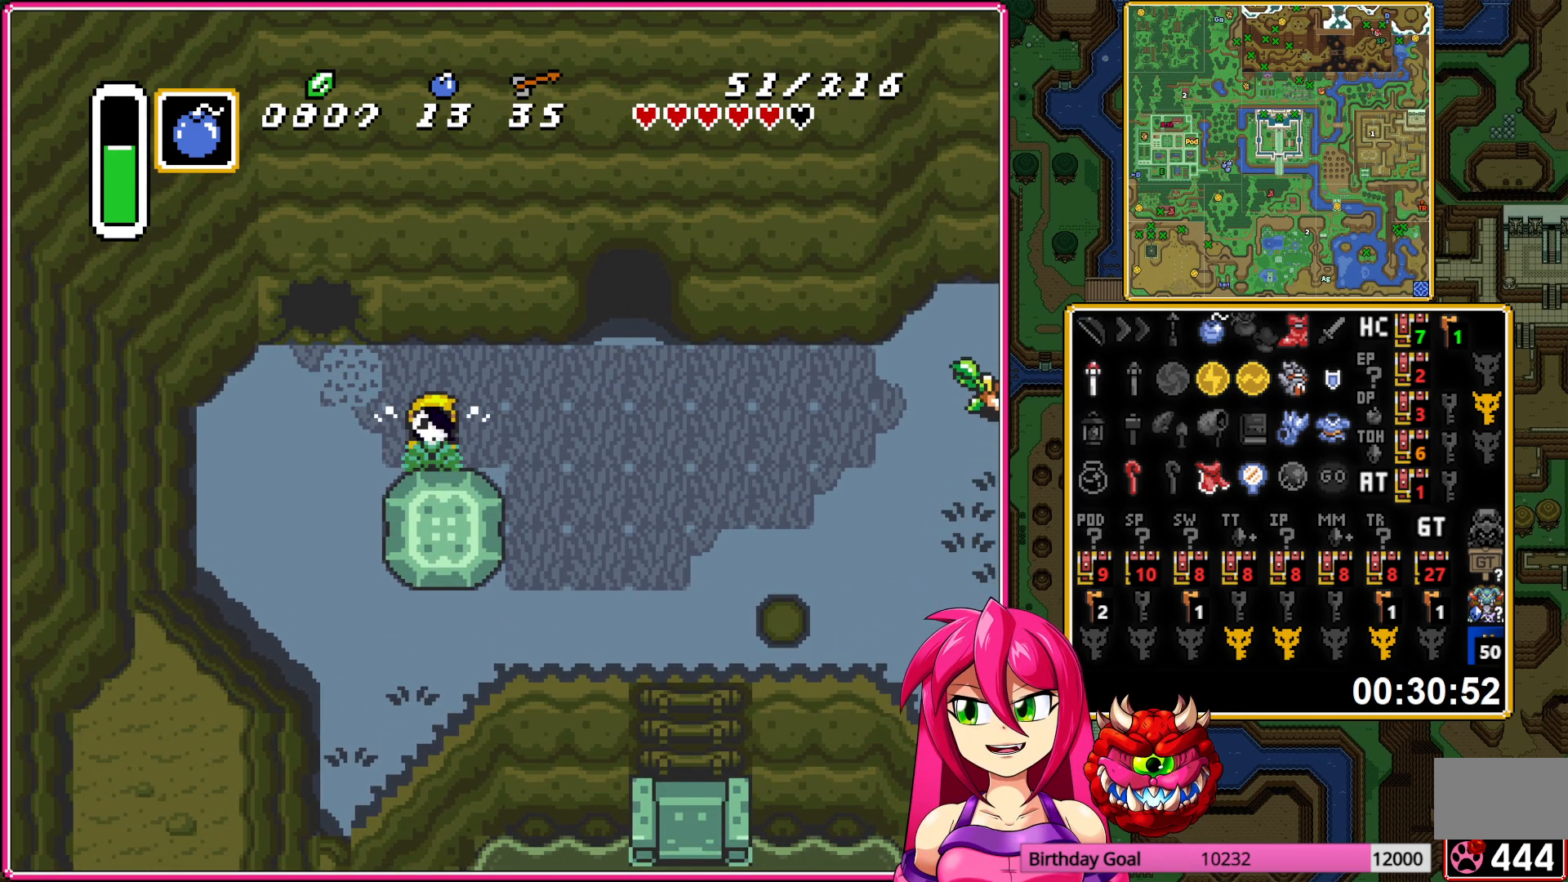
{"buttons": ["A"], "events": []}
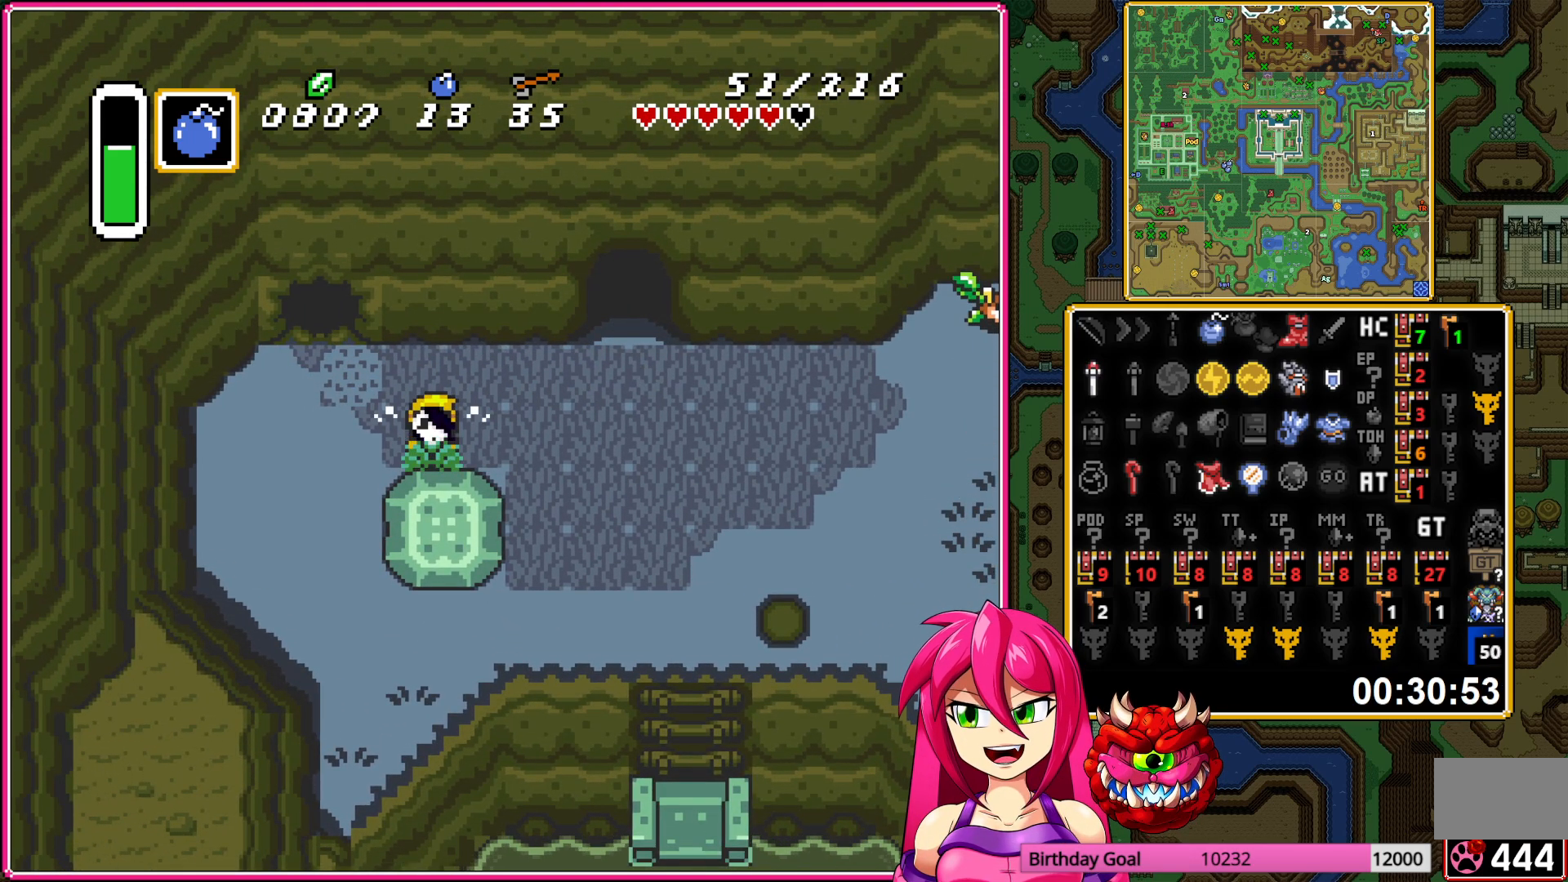
{"buttons": ["DPAD_RIGHT"], "events": [[67, "A", "up"], [167, "A", "down"], [300, "A", "up"], [433, "DPAD_RIGHT", "down"]]}
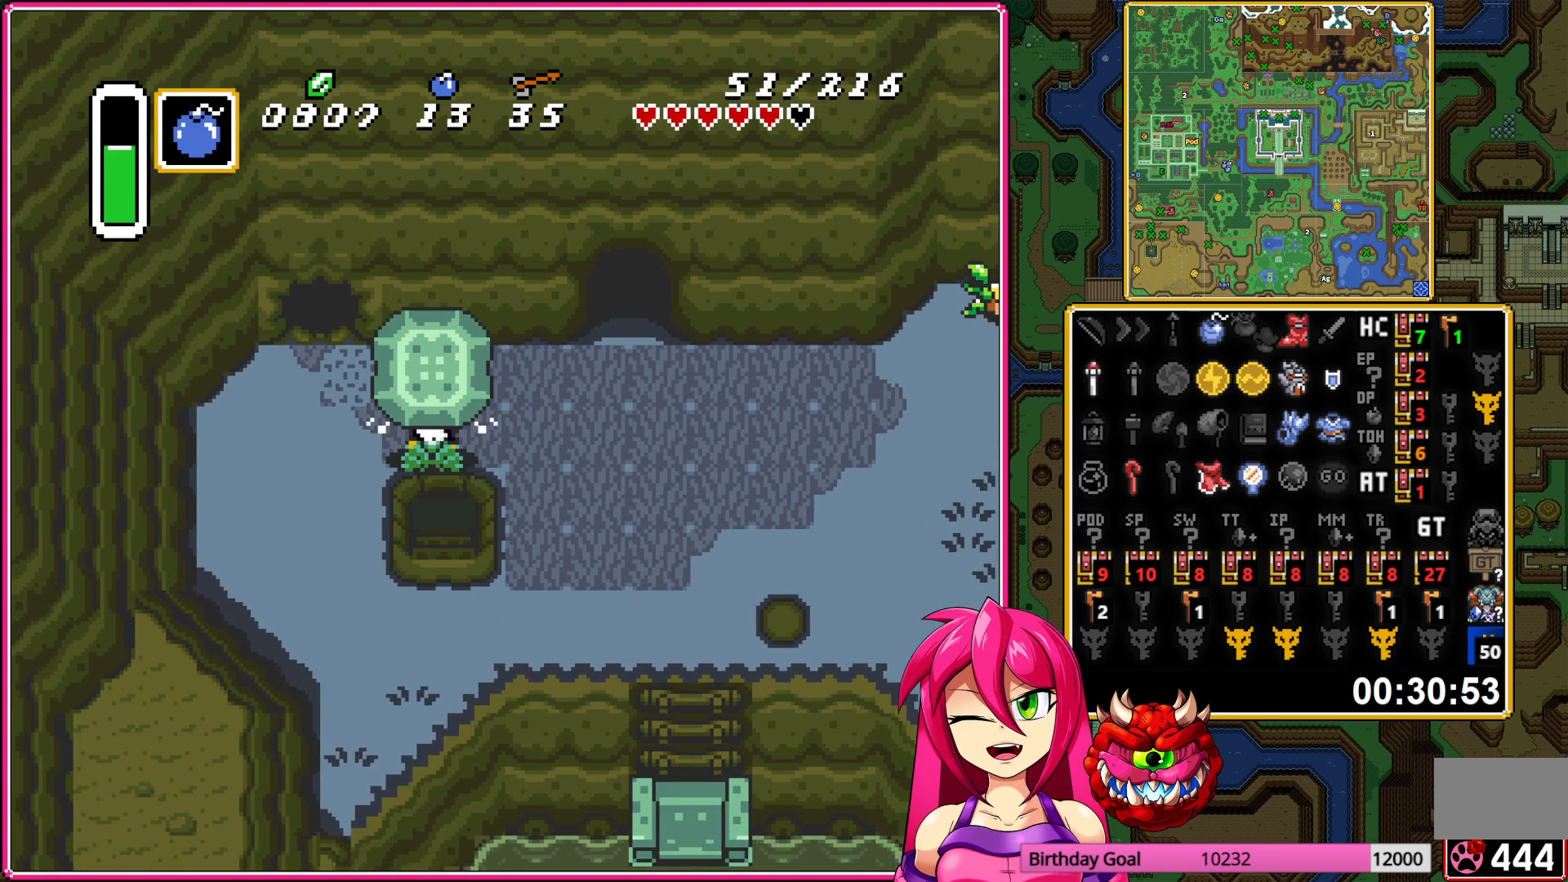
{"buttons": ["DPAD_UP", "DPAD_LEFT"], "events": [[83, "A", "down"], [167, "A", "up"], [167, "DPAD_RIGHT", "up"], [200, "DPAD_LEFT", "down"], [433, "DPAD_UP", "down"]]}
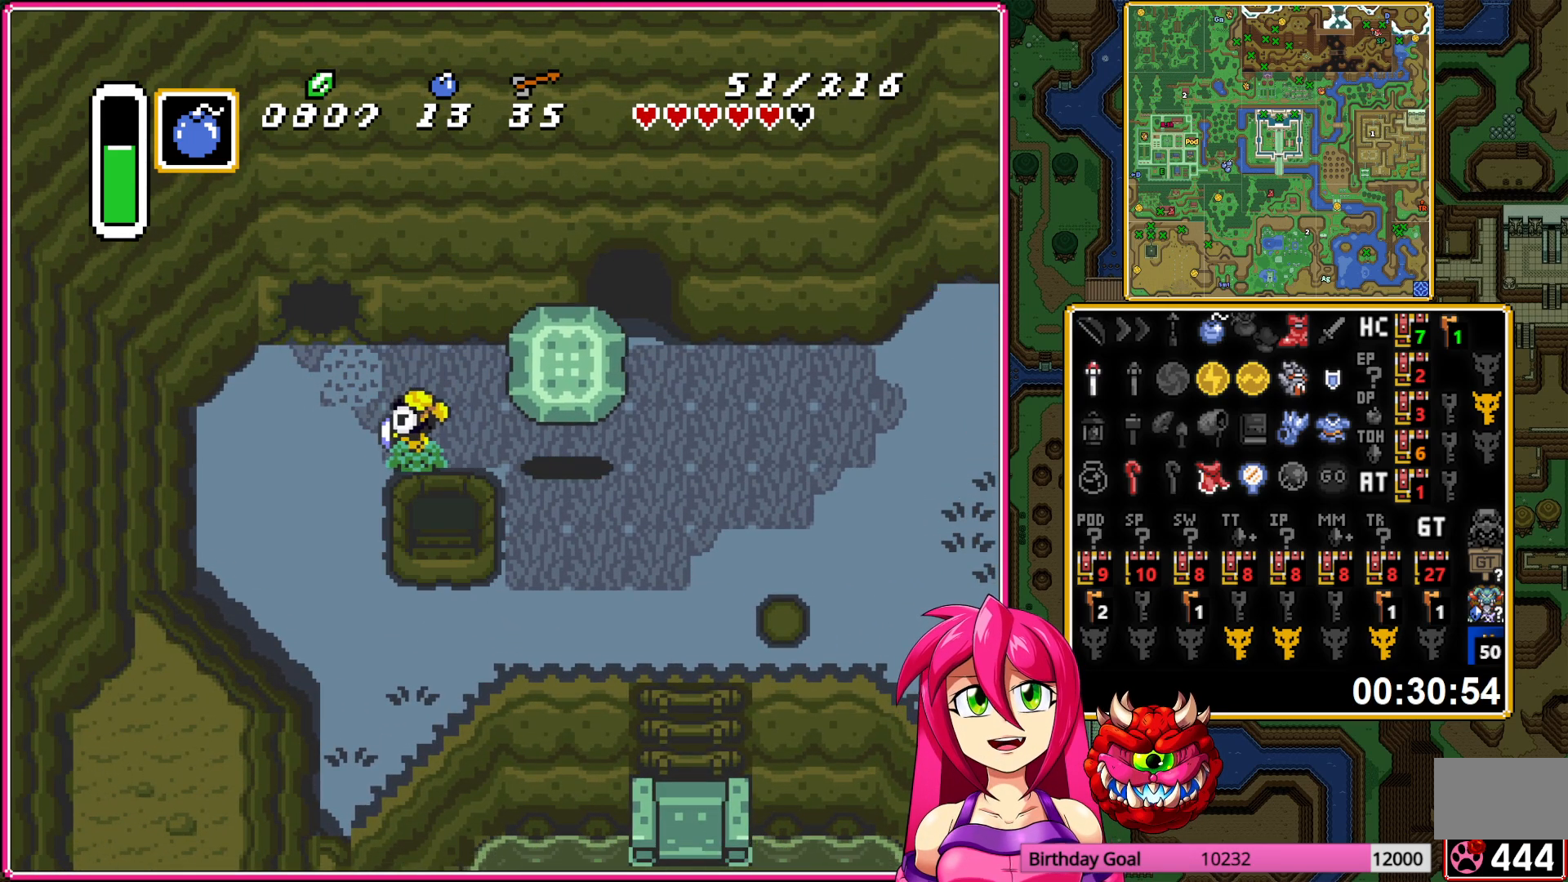
{"buttons": ["DPAD_UP"], "events": [[133, "DPAD_LEFT", "up"]]}
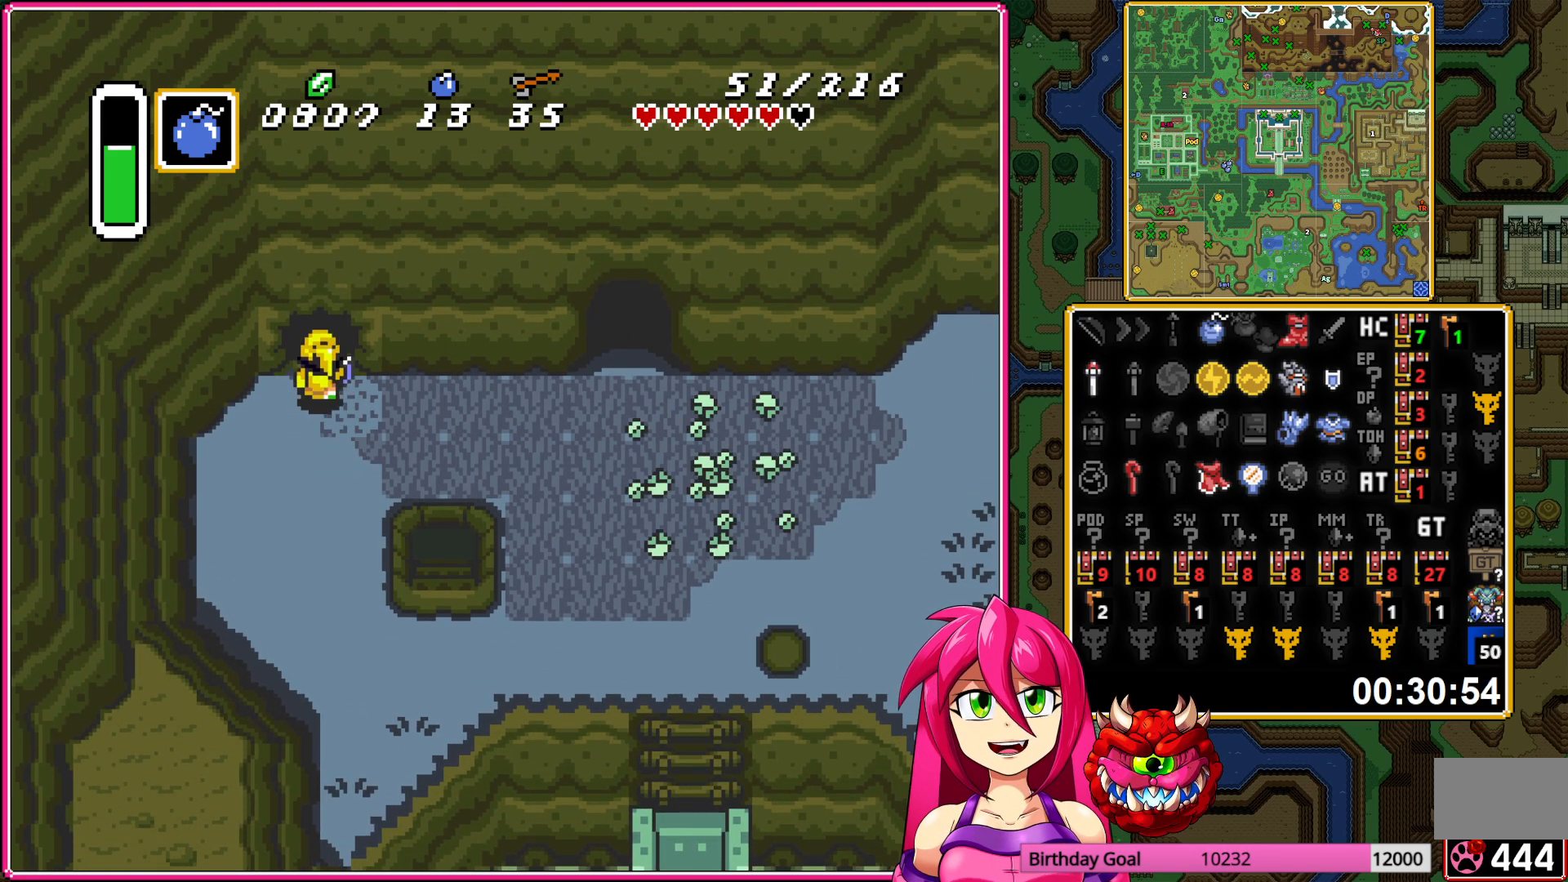
{"buttons": ["DPAD_UP"], "events": []}
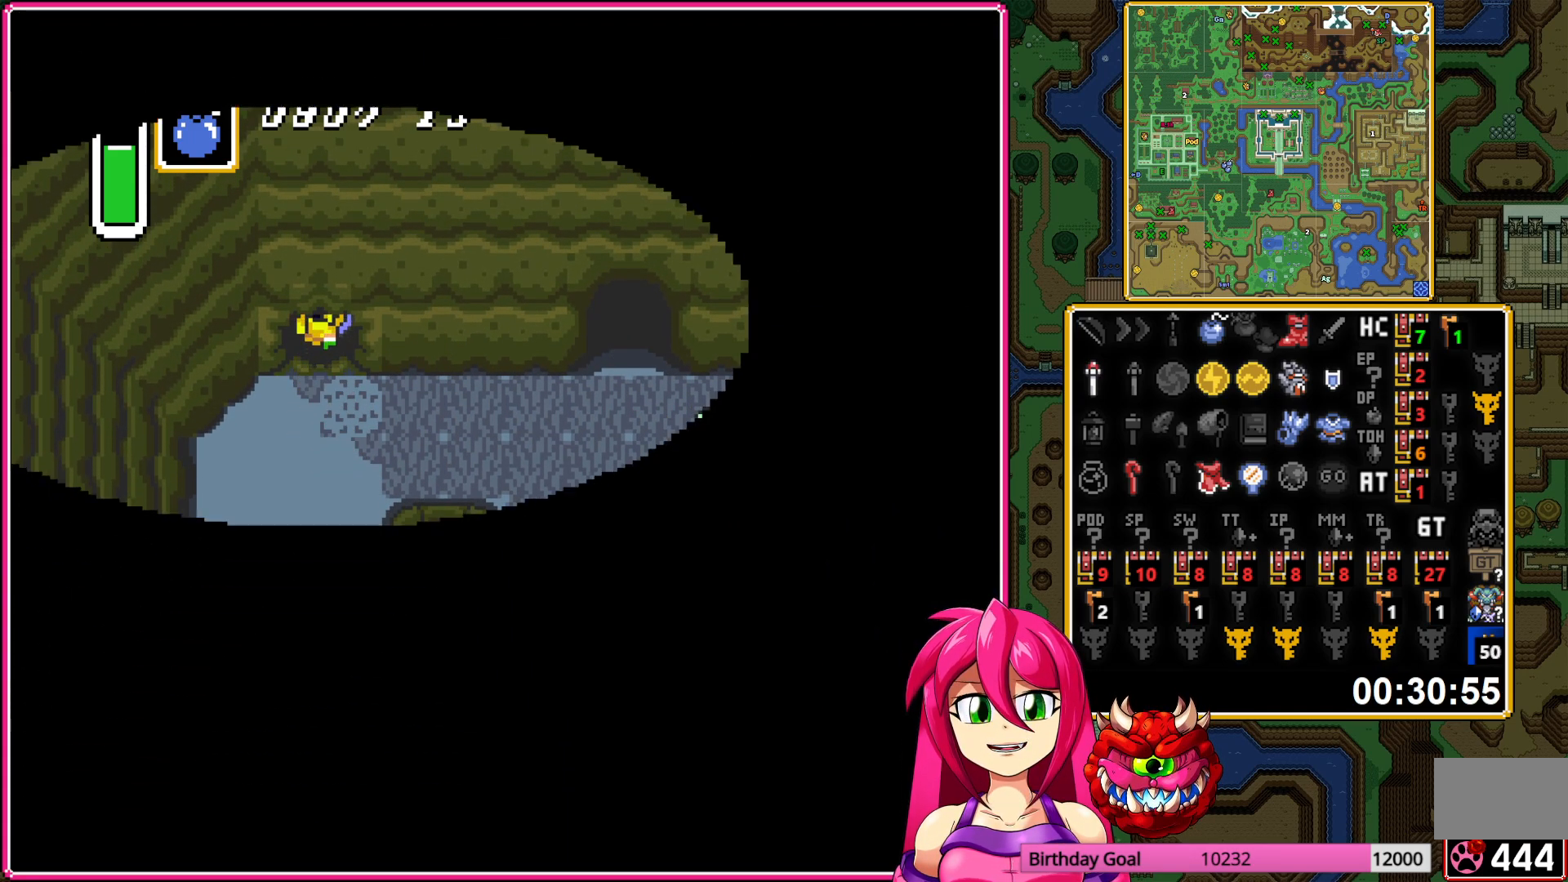
{"buttons": ["DPAD_UP"], "events": []}
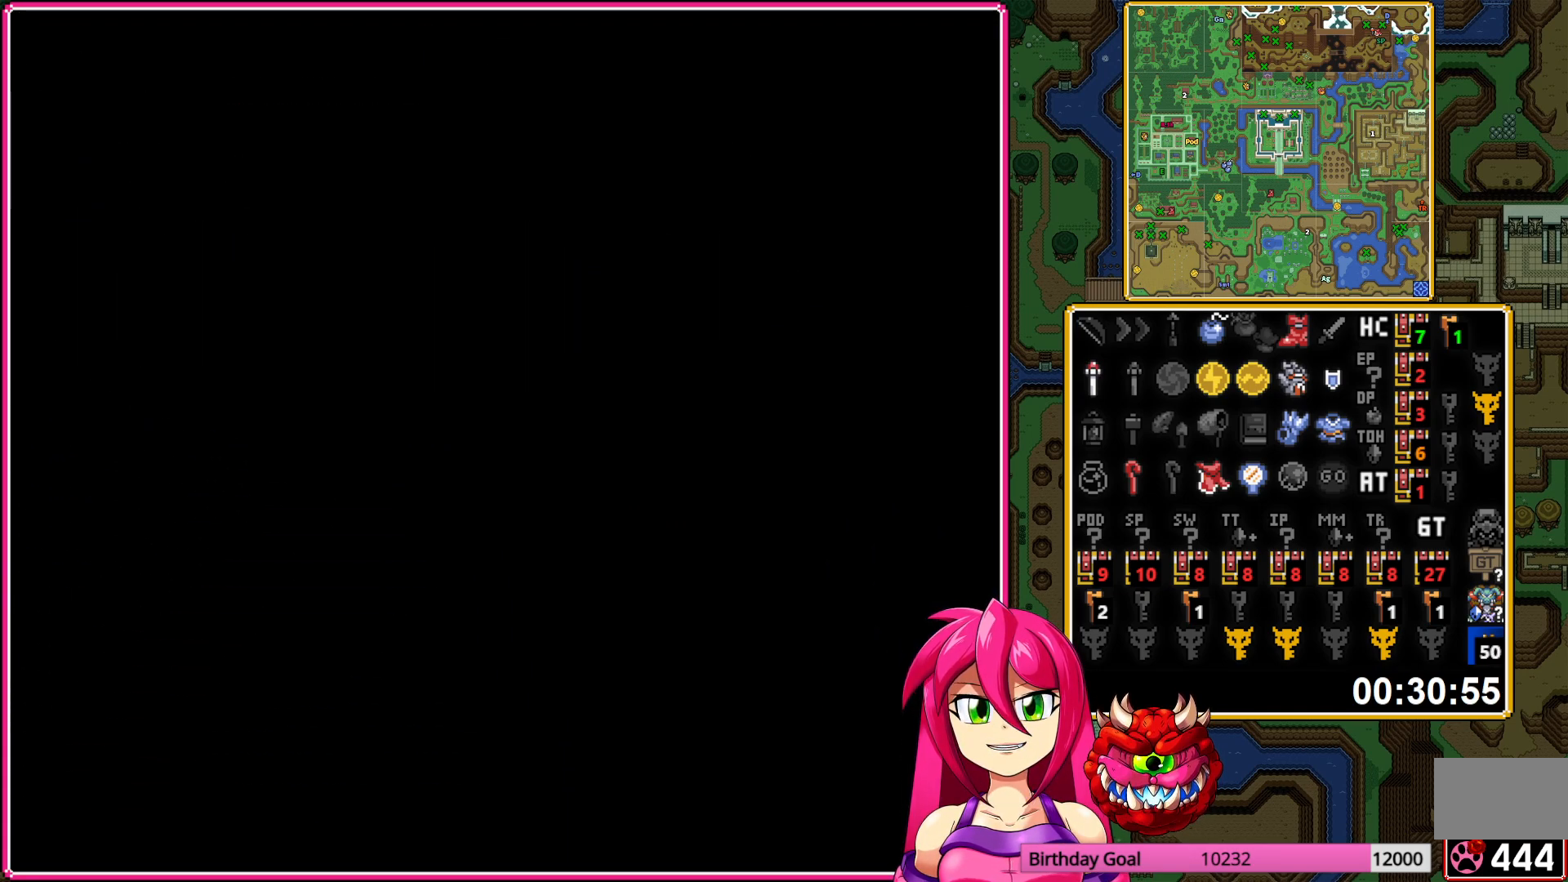
{"buttons": ["DPAD_UP"], "events": []}
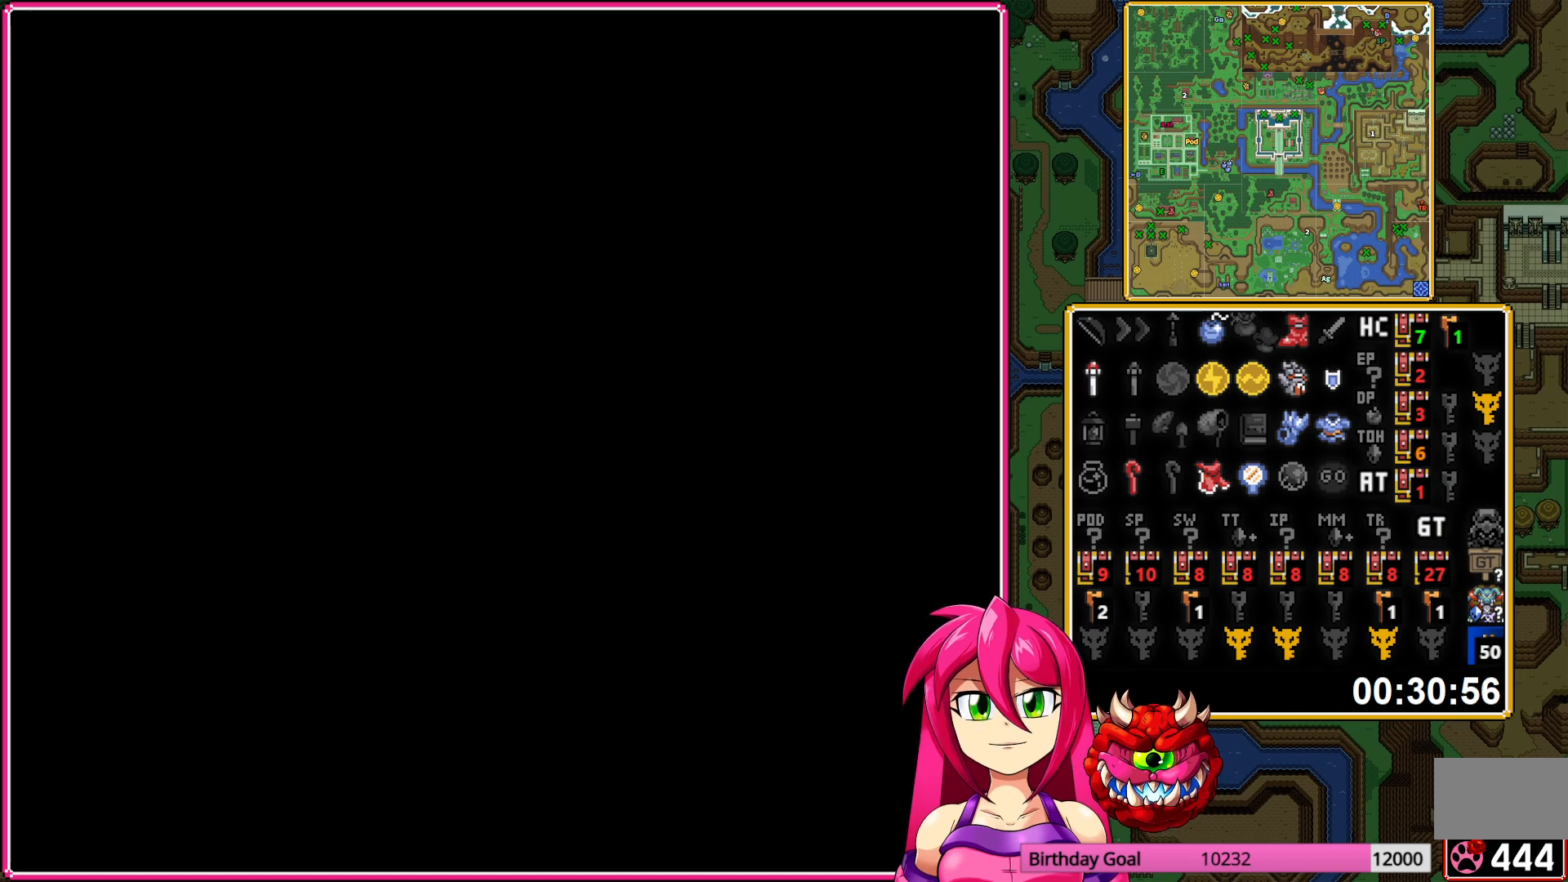
{"buttons": ["DPAD_UP"], "events": []}
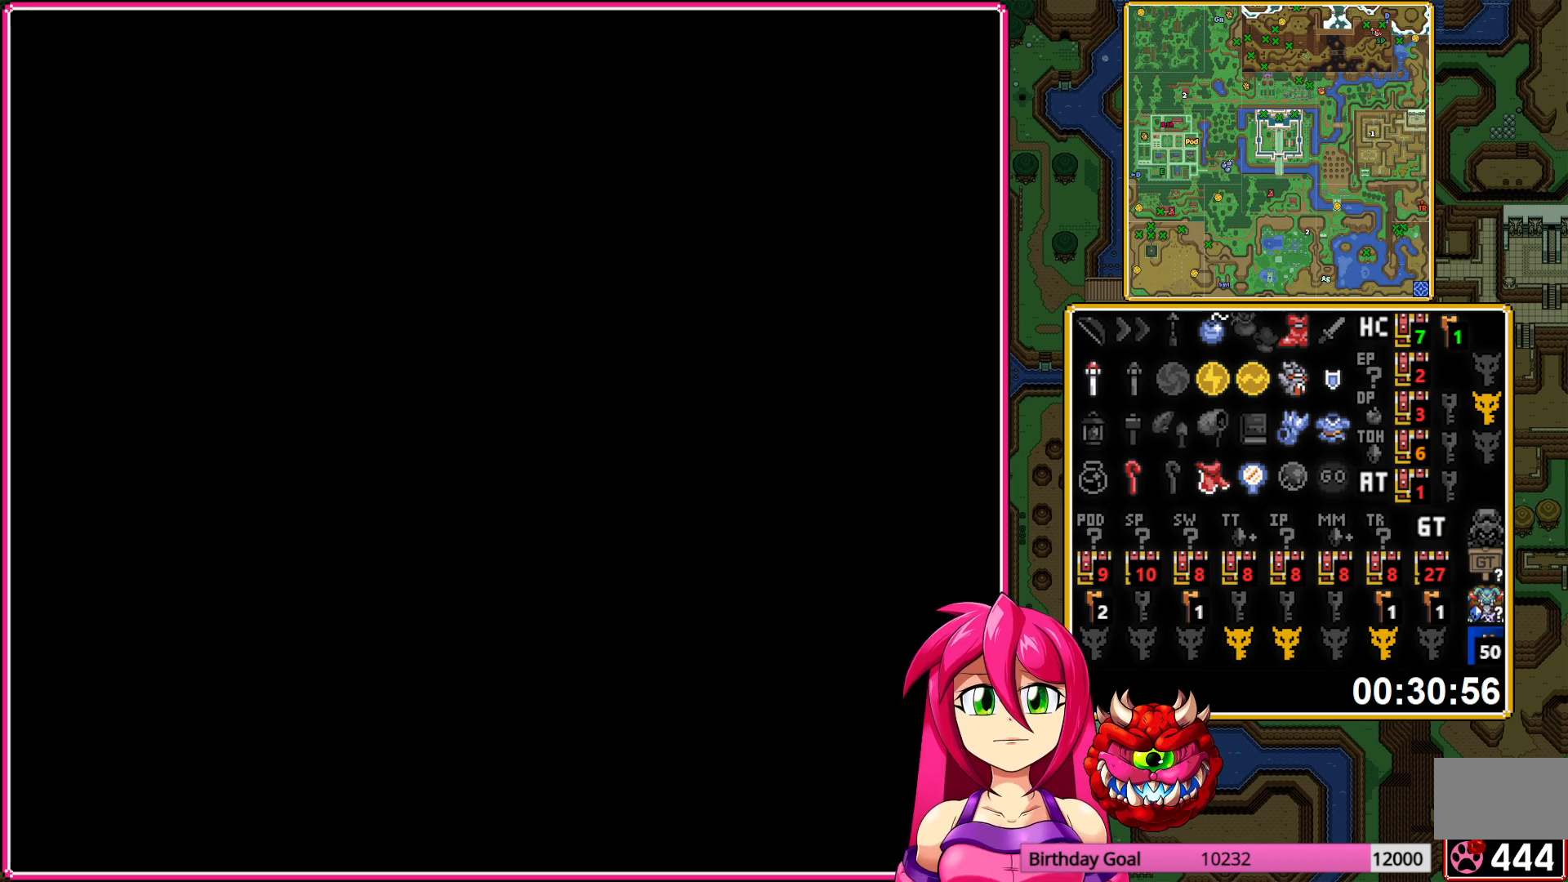
{"buttons": ["DPAD_UP"], "events": []}
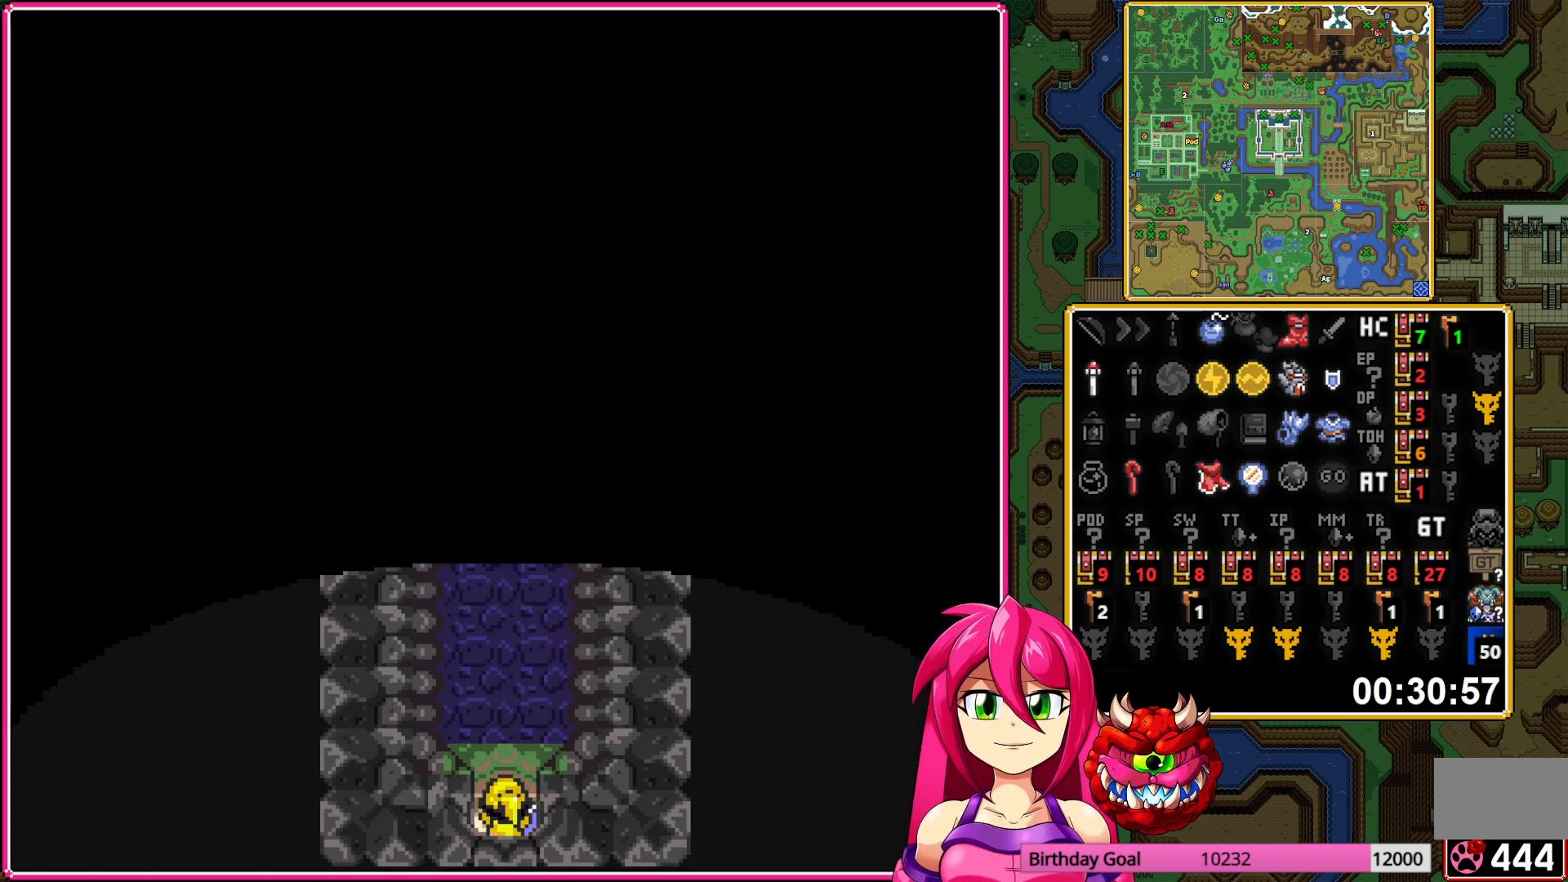
{"buttons": ["DPAD_DOWN"], "events": [[233, "A", "down"], [350, "A", "up"], [350, "DPAD_UP", "up"], [417, "DPAD_DOWN", "down"]]}
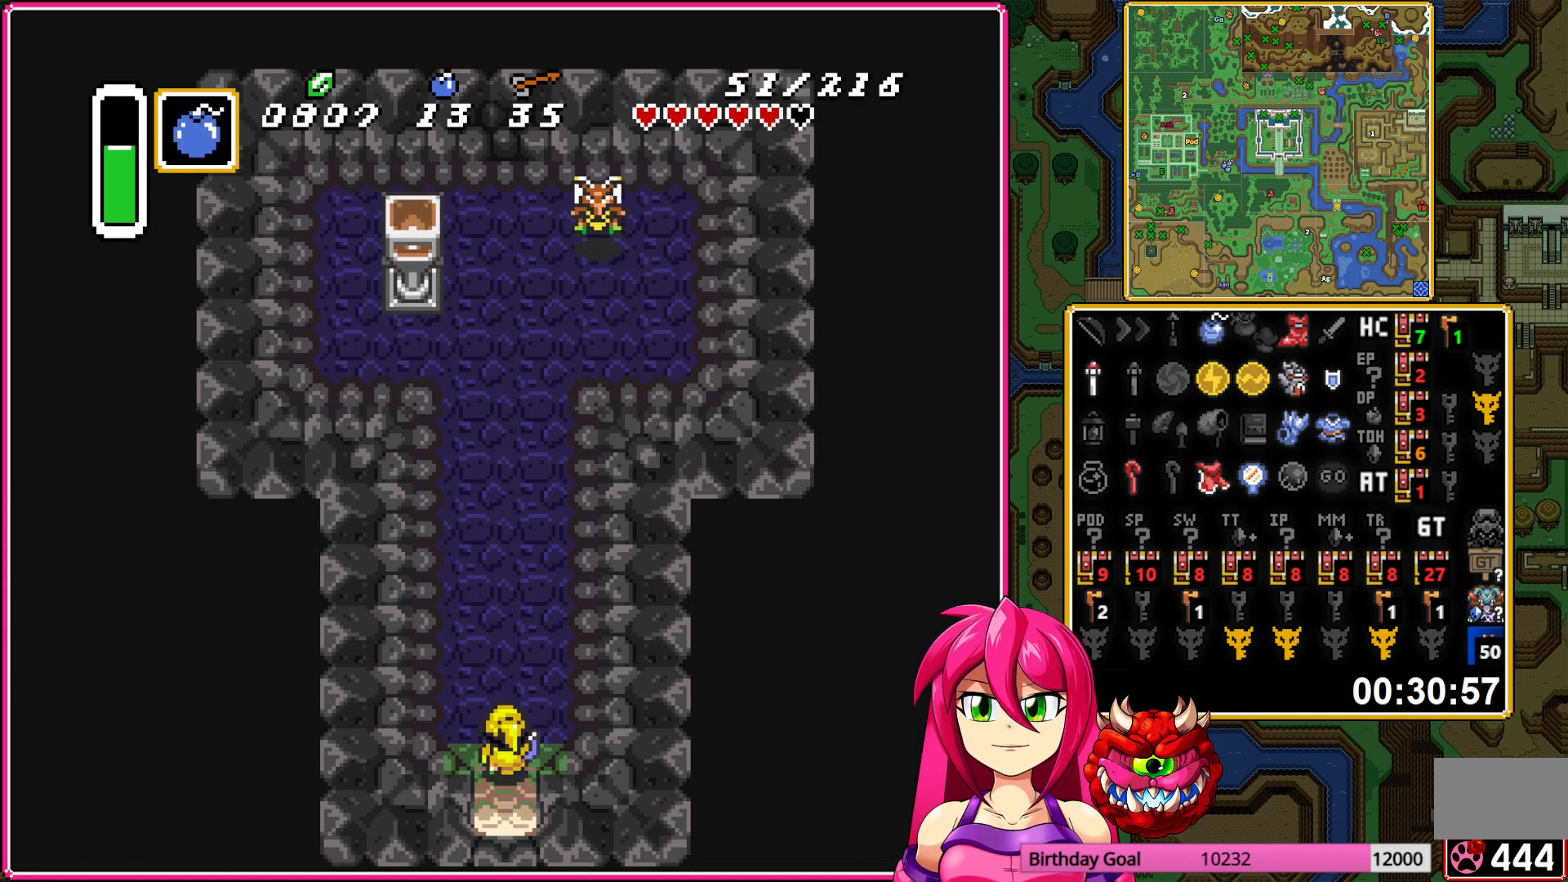
{"buttons": ["DPAD_DOWN"], "events": []}
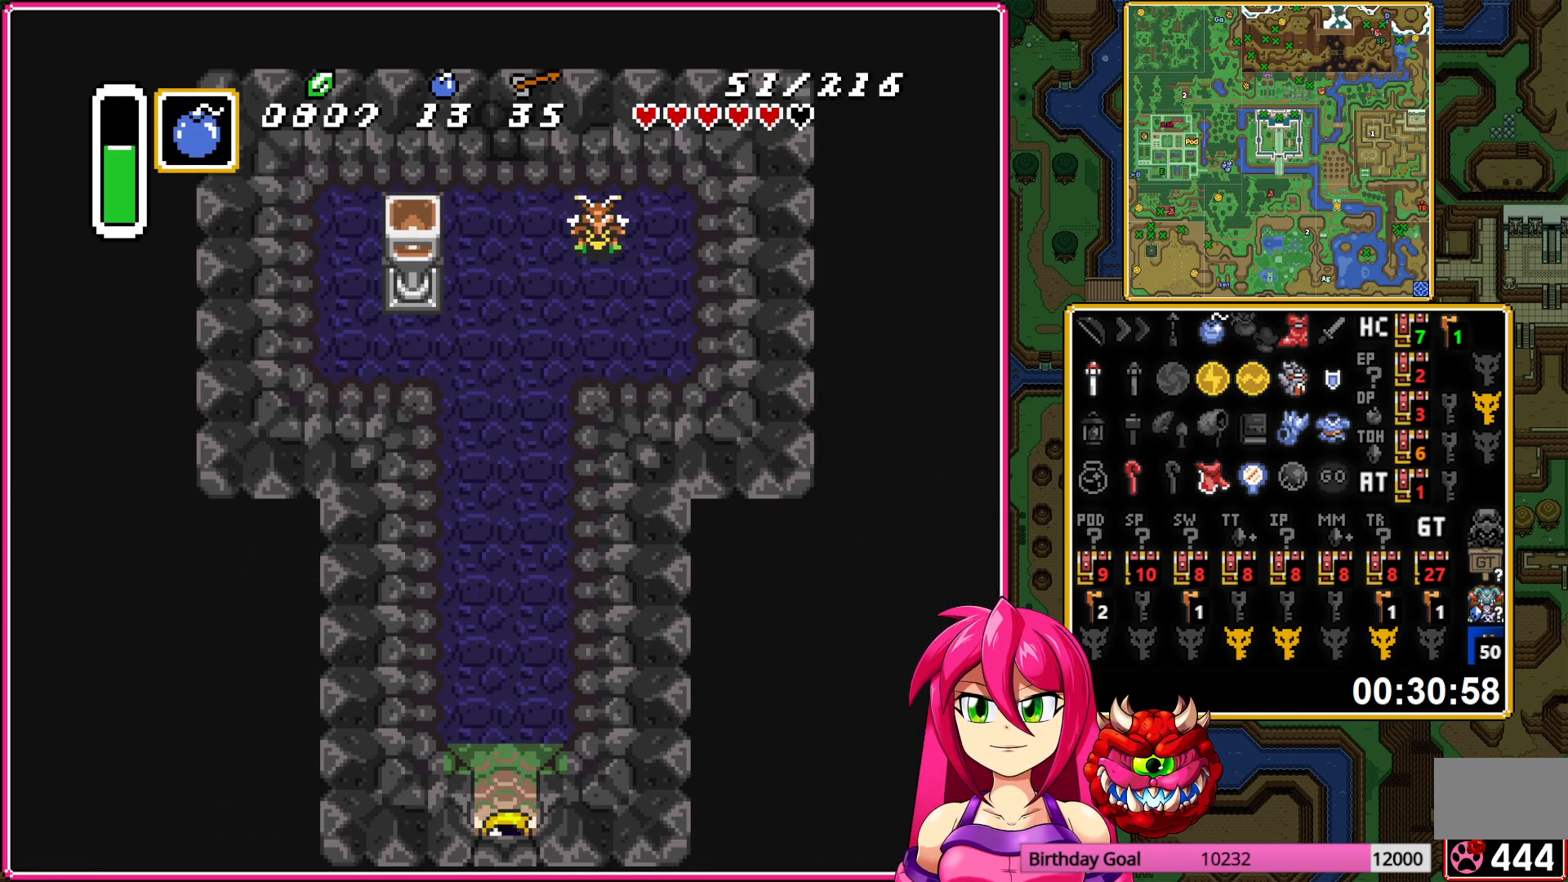
{"buttons": ["DPAD_DOWN"], "events": []}
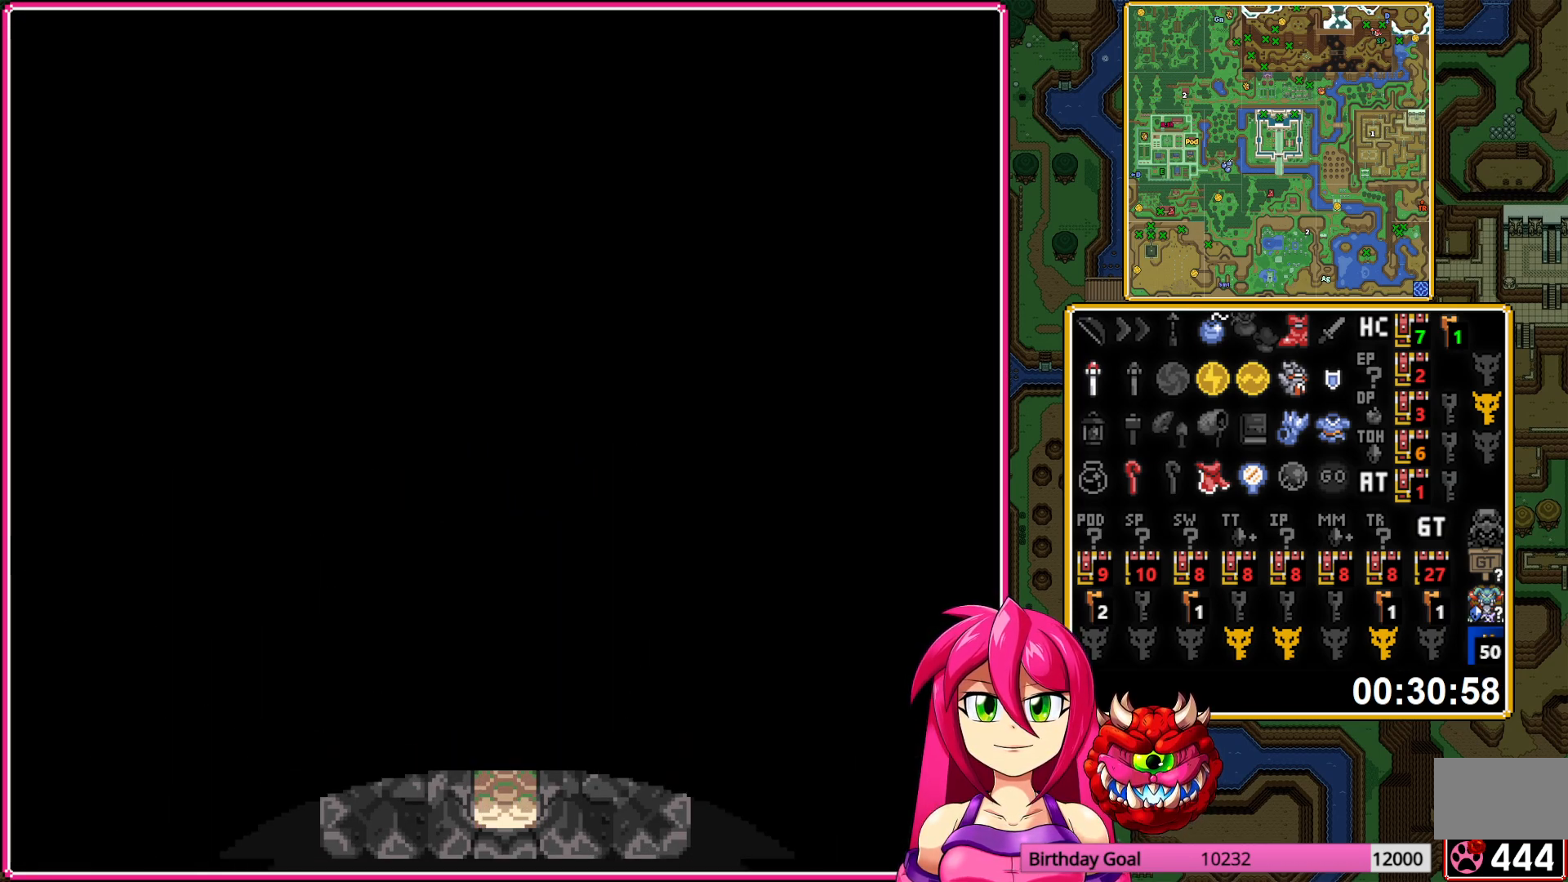
{"buttons": ["DPAD_DOWN"], "events": []}
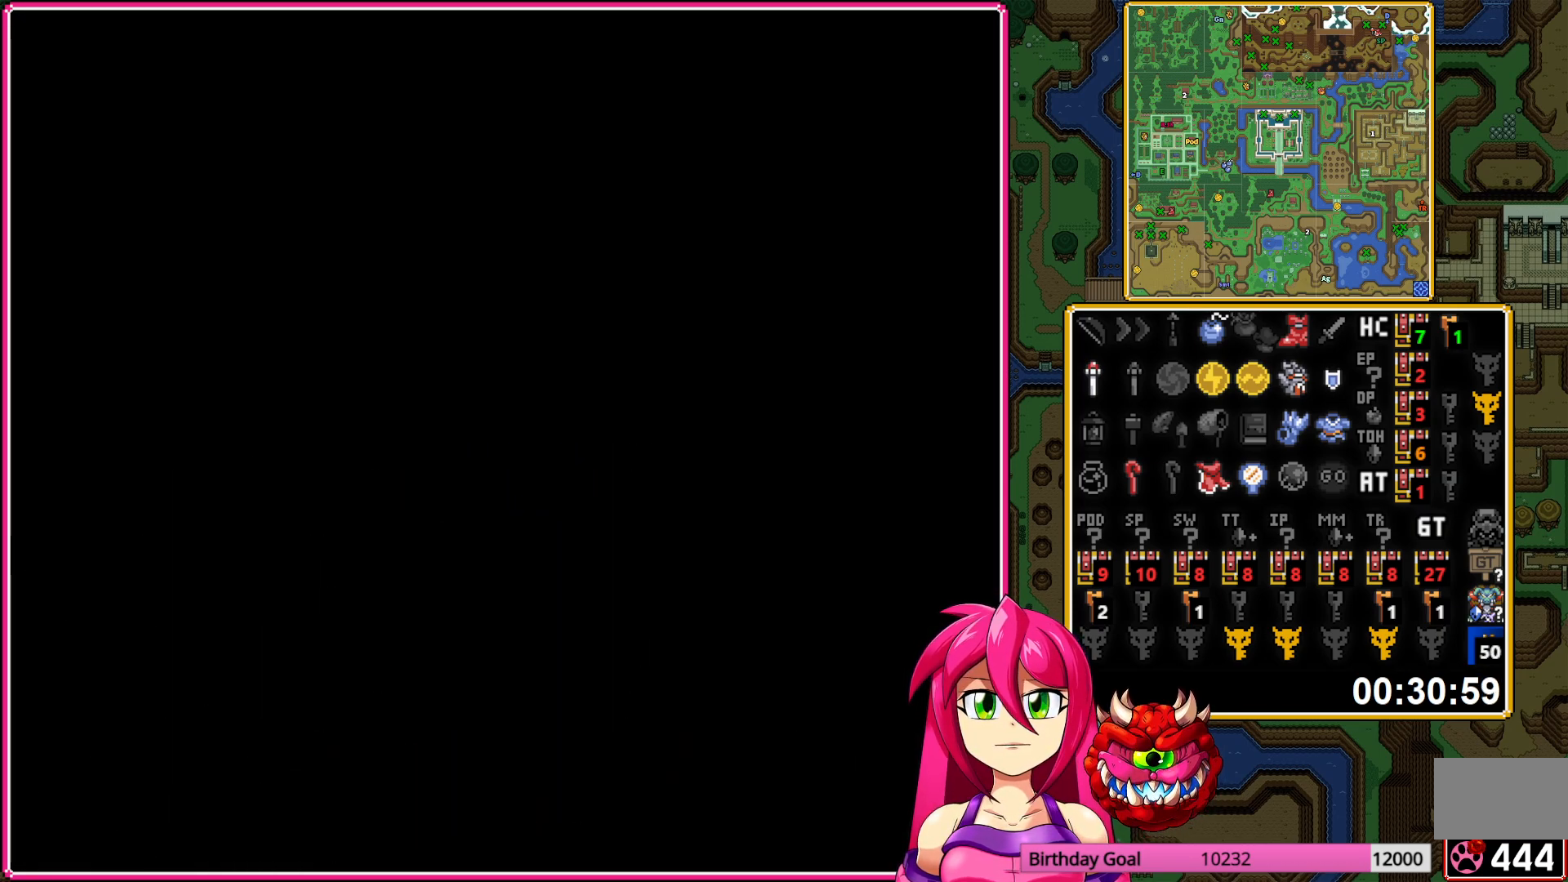
{"buttons": ["DPAD_DOWN"], "events": []}
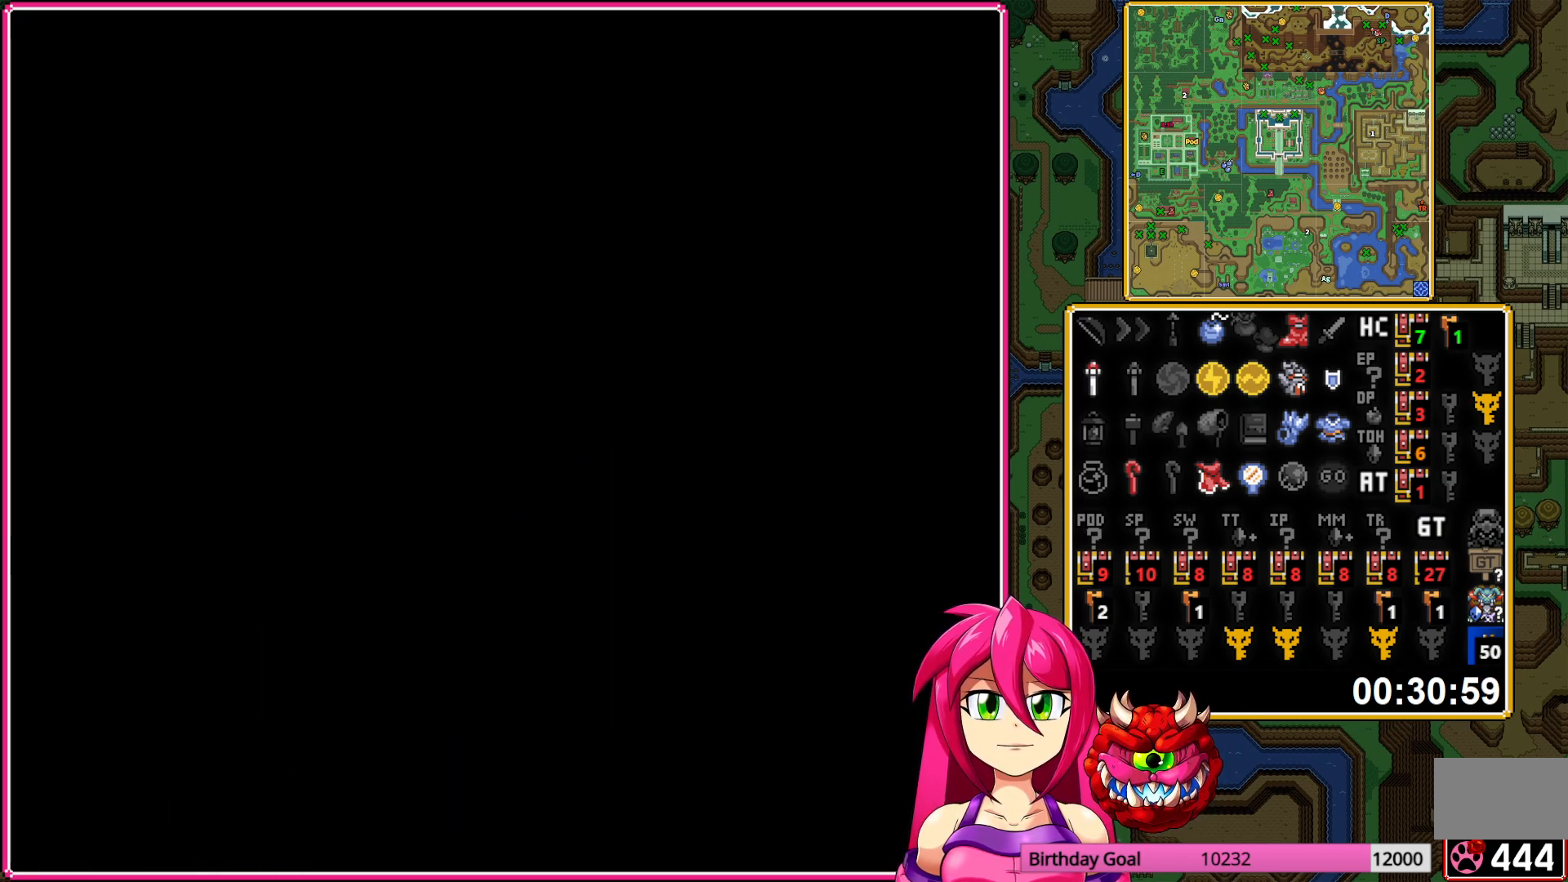
{"buttons": ["DPAD_DOWN"], "events": []}
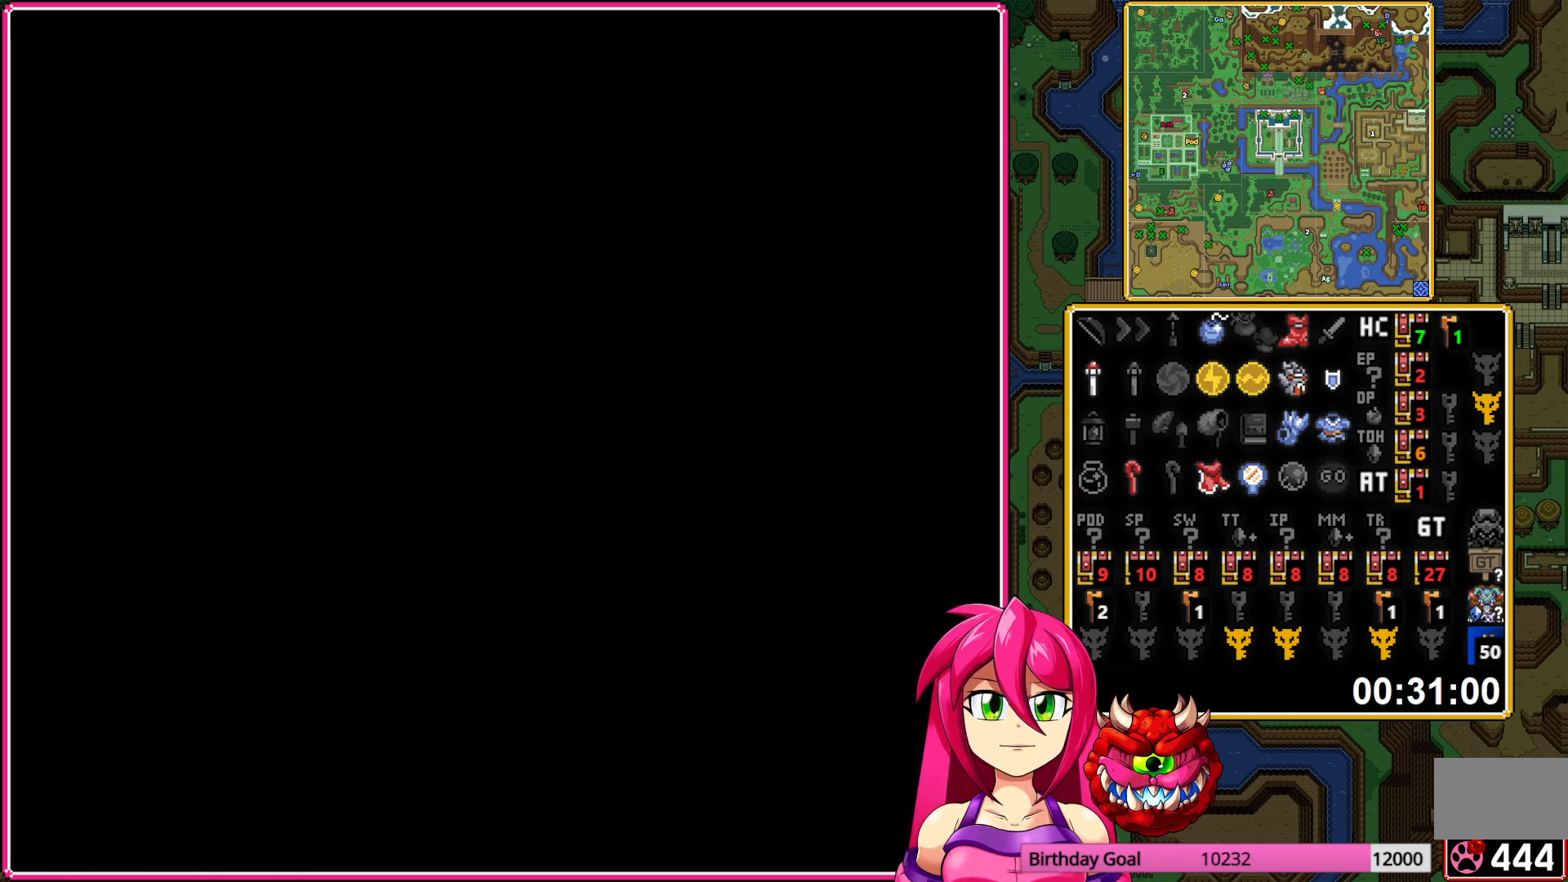
{"buttons": ["DPAD_DOWN"], "events": []}
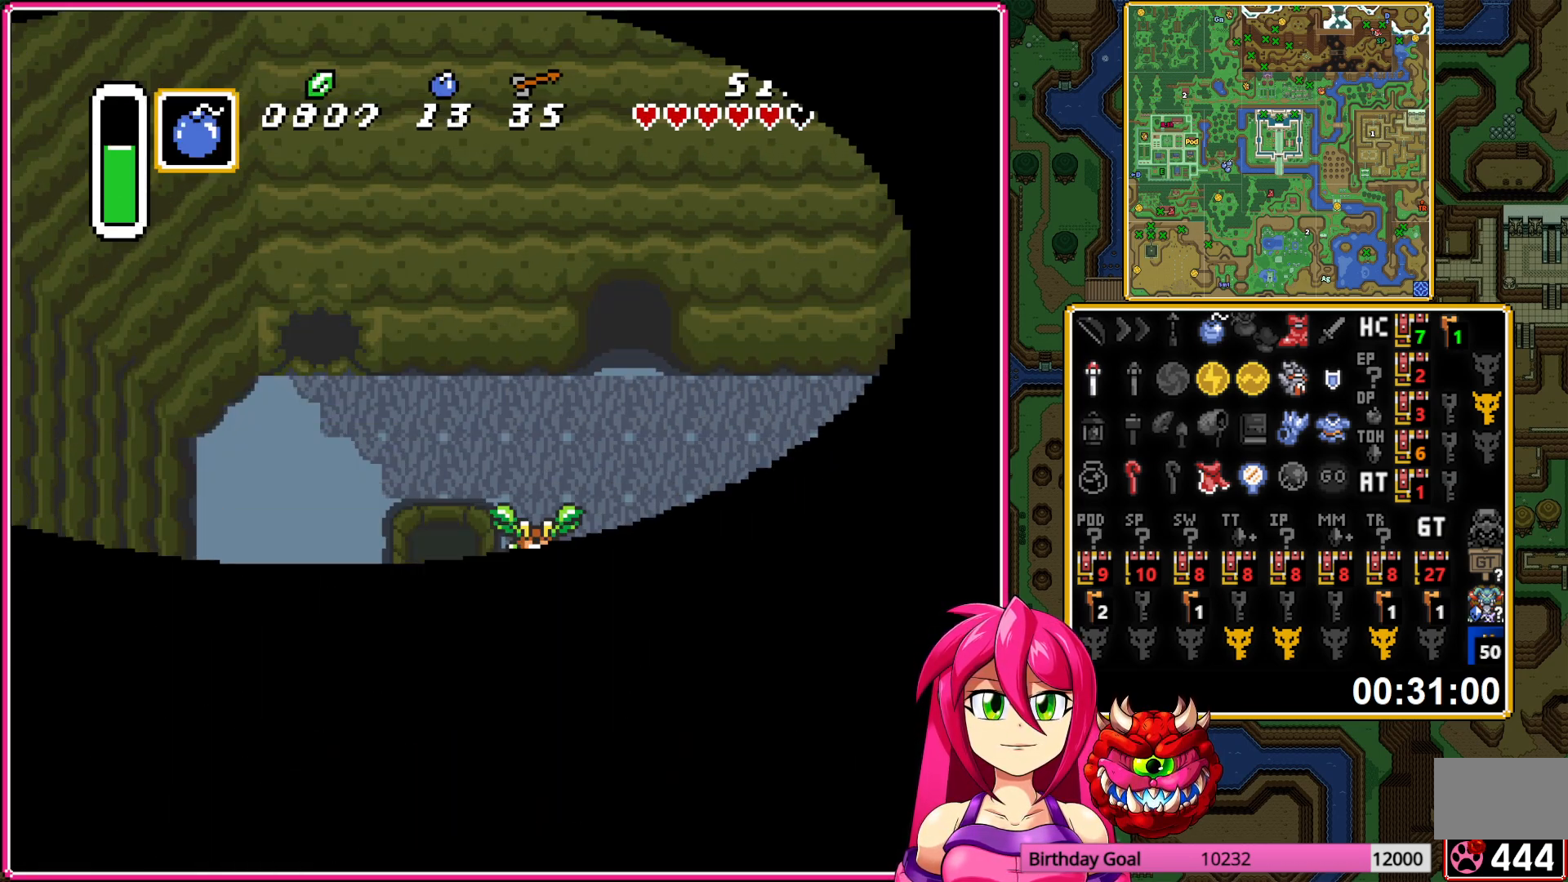
{"buttons": ["DPAD_DOWN"], "events": []}
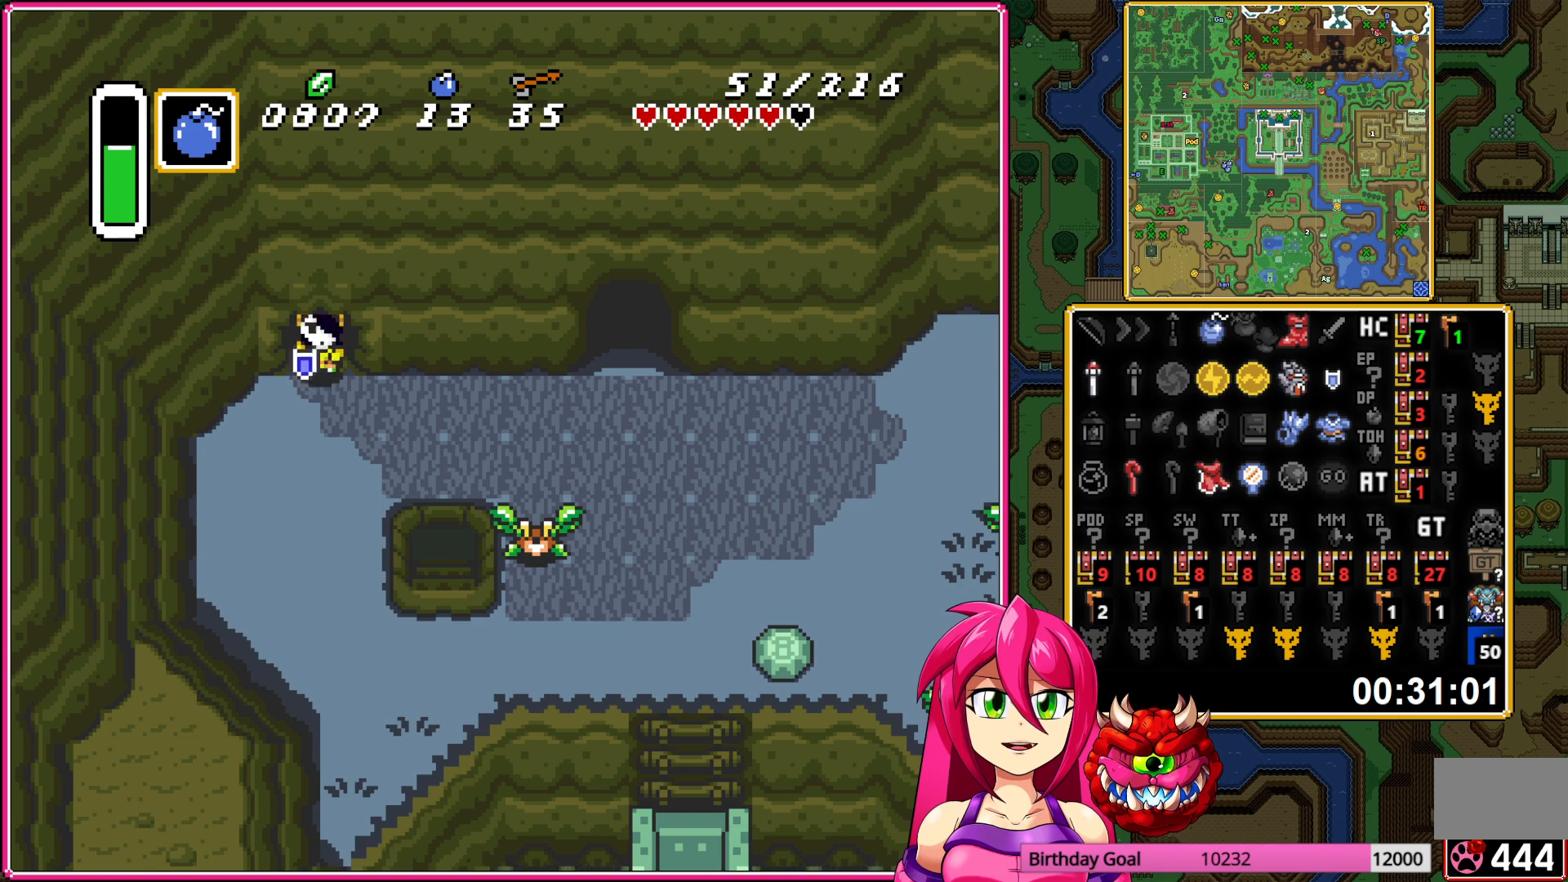
{"buttons": ["DPAD_DOWN", "DPAD_RIGHT"], "events": [[450, "DPAD_RIGHT", "down"]]}
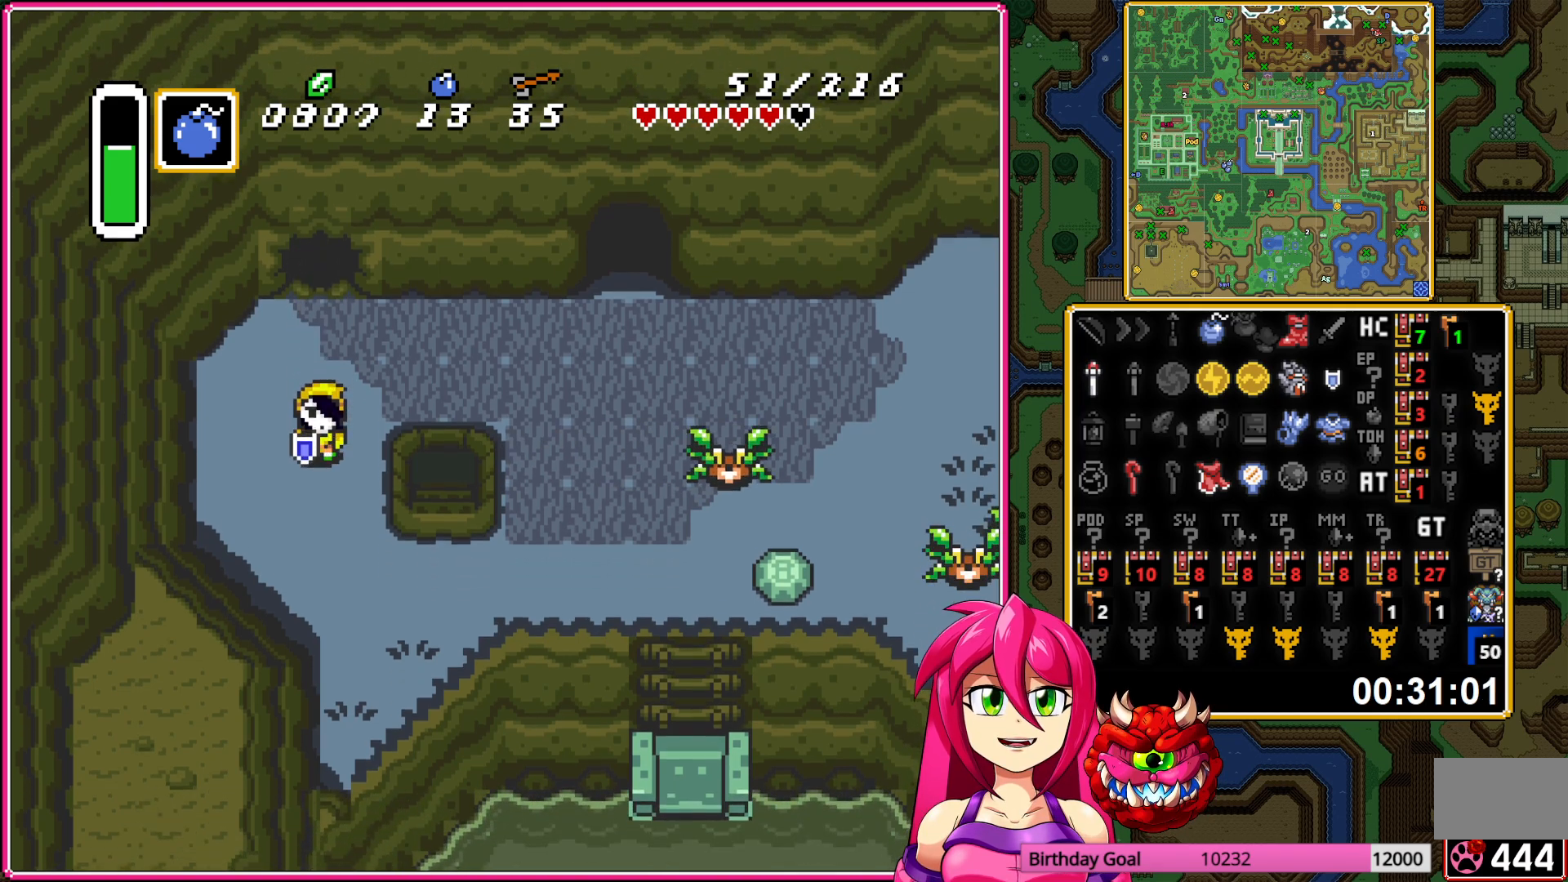
{"buttons": ["DPAD_UP"], "events": [[117, "DPAD_DOWN", "up"], [333, "DPAD_RIGHT", "up"], [333, "DPAD_UP", "down"], [367, "DPAD_RIGHT", "down"], [383, "DPAD_RIGHT", "up"]]}
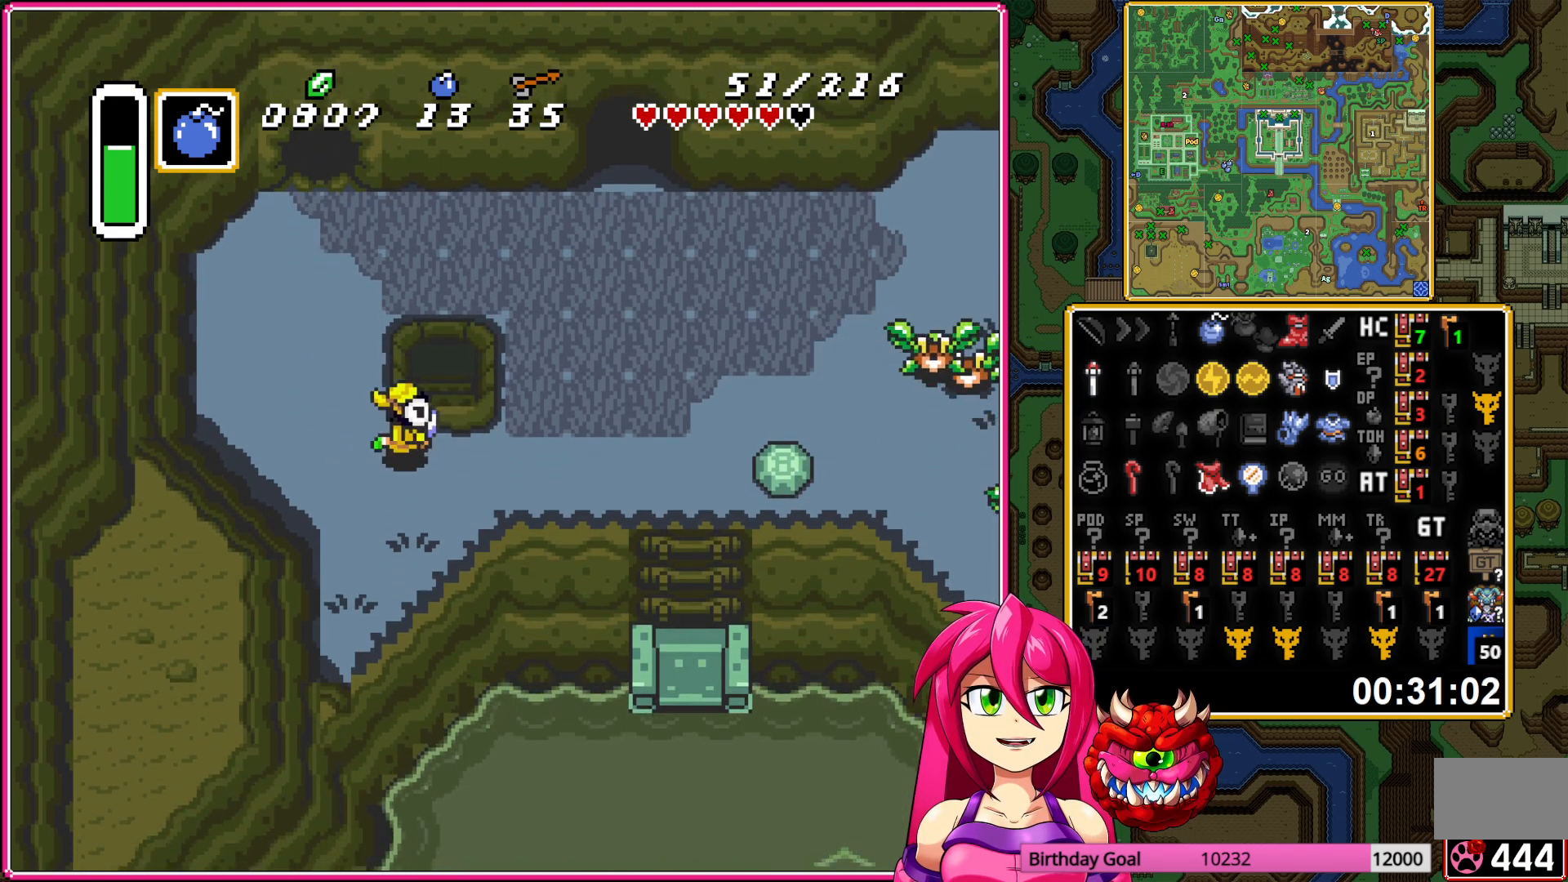
{"buttons": [], "events": [[217, "DPAD_UP", "up"]]}